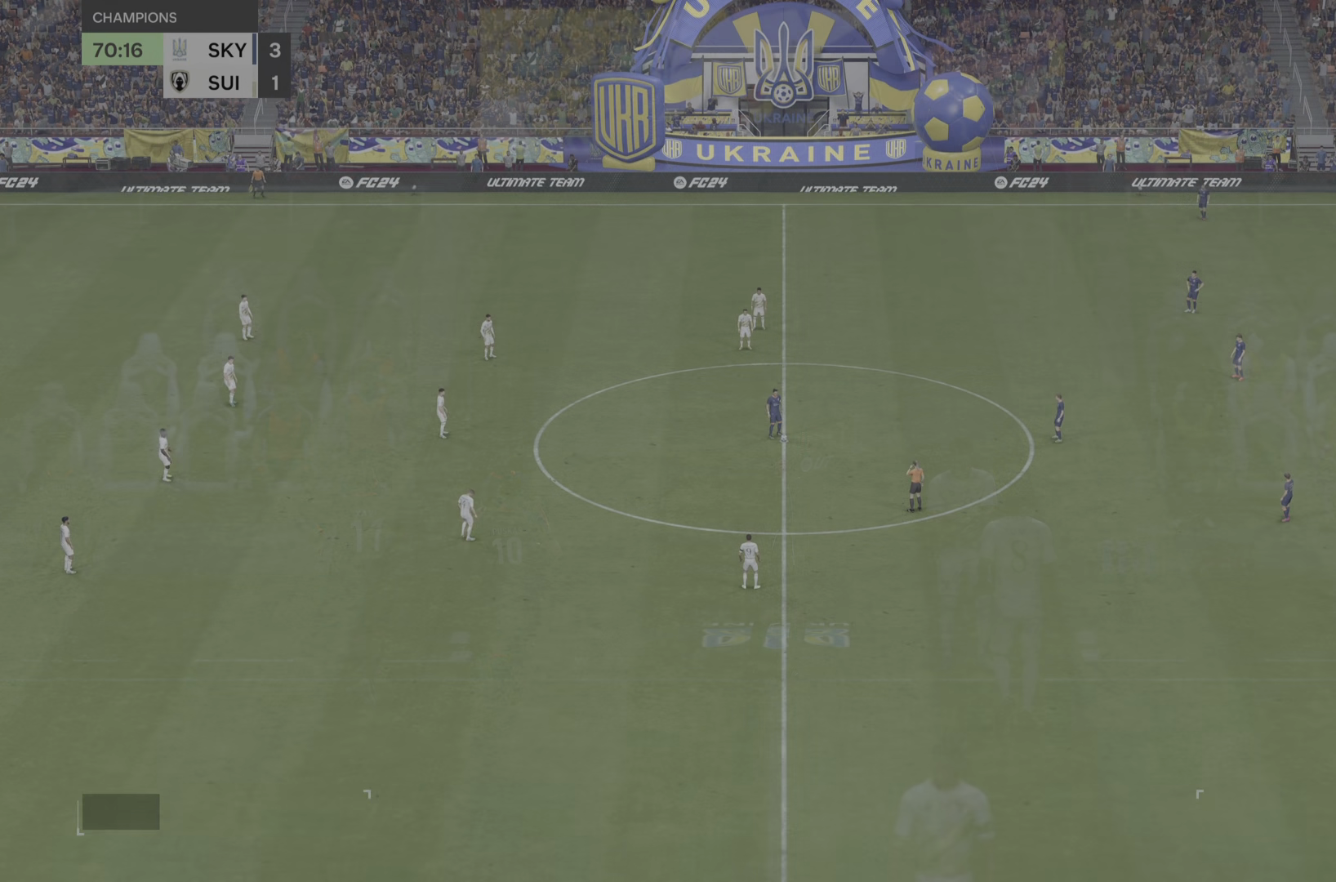
Gameplay with a controller (PlayStation layout); each line is a JSON object with the inputs held at the frame after it. "events" lists button and stick changes between this image and that frame as [ms after this image, input, new state], when the widget could be followed in between. Not read: L3 R3.
{"buttons": [], "left_stick": "center", "right_stick": "center", "events": []}
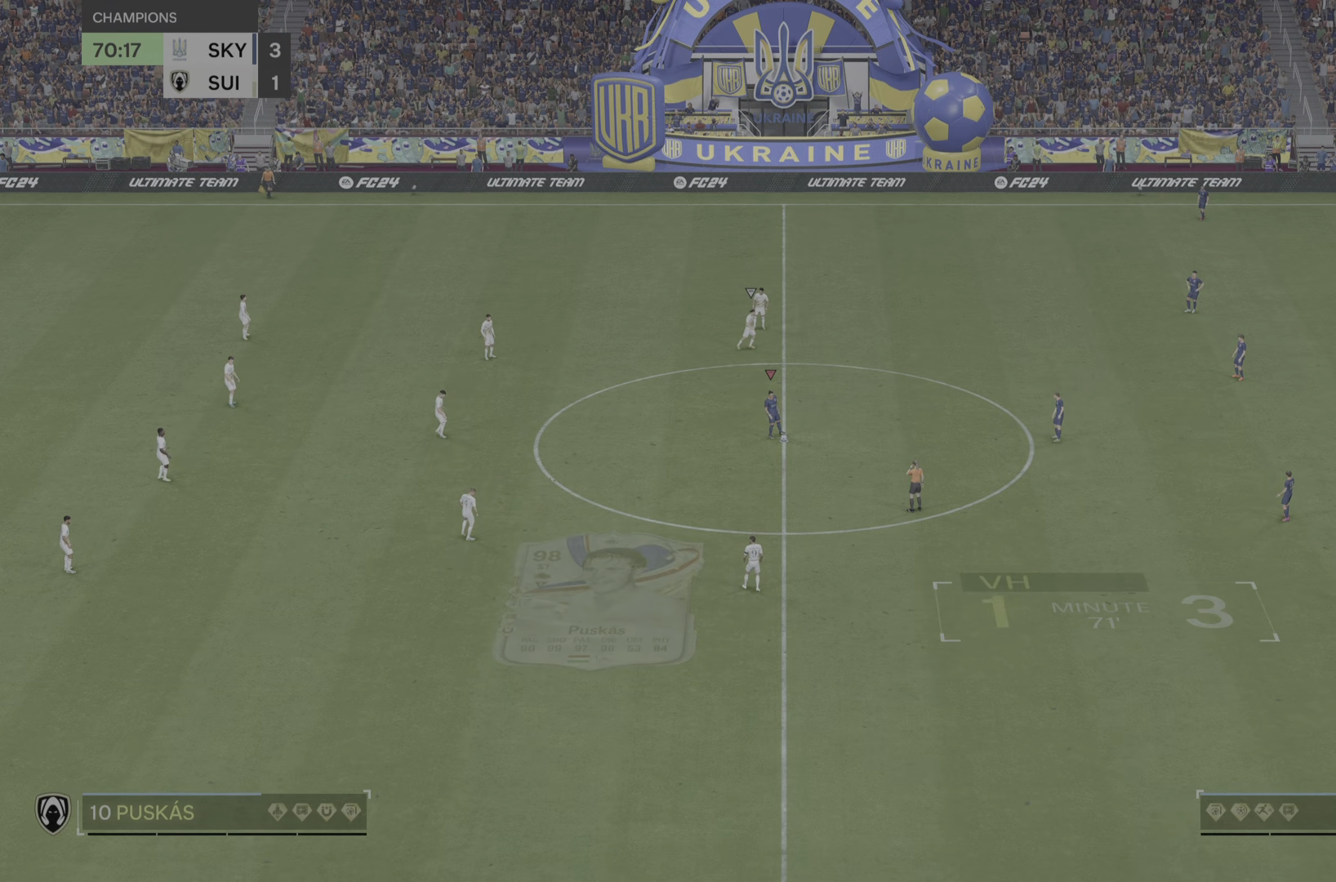
{"buttons": [], "left_stick": "right", "right_stick": "center", "events": [[117, "left_stick", "right"]]}
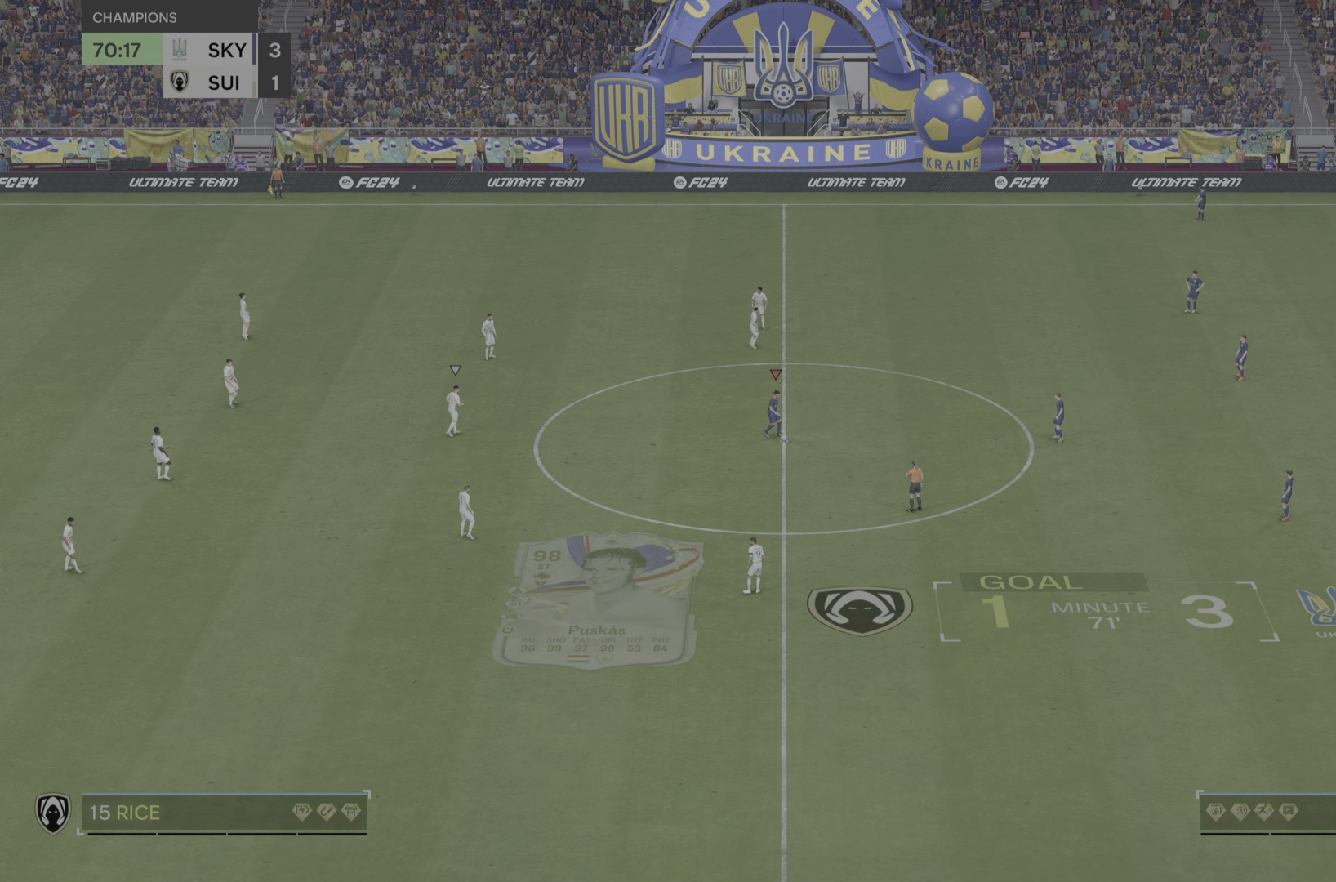
{"buttons": [], "left_stick": "right", "right_stick": "center", "events": []}
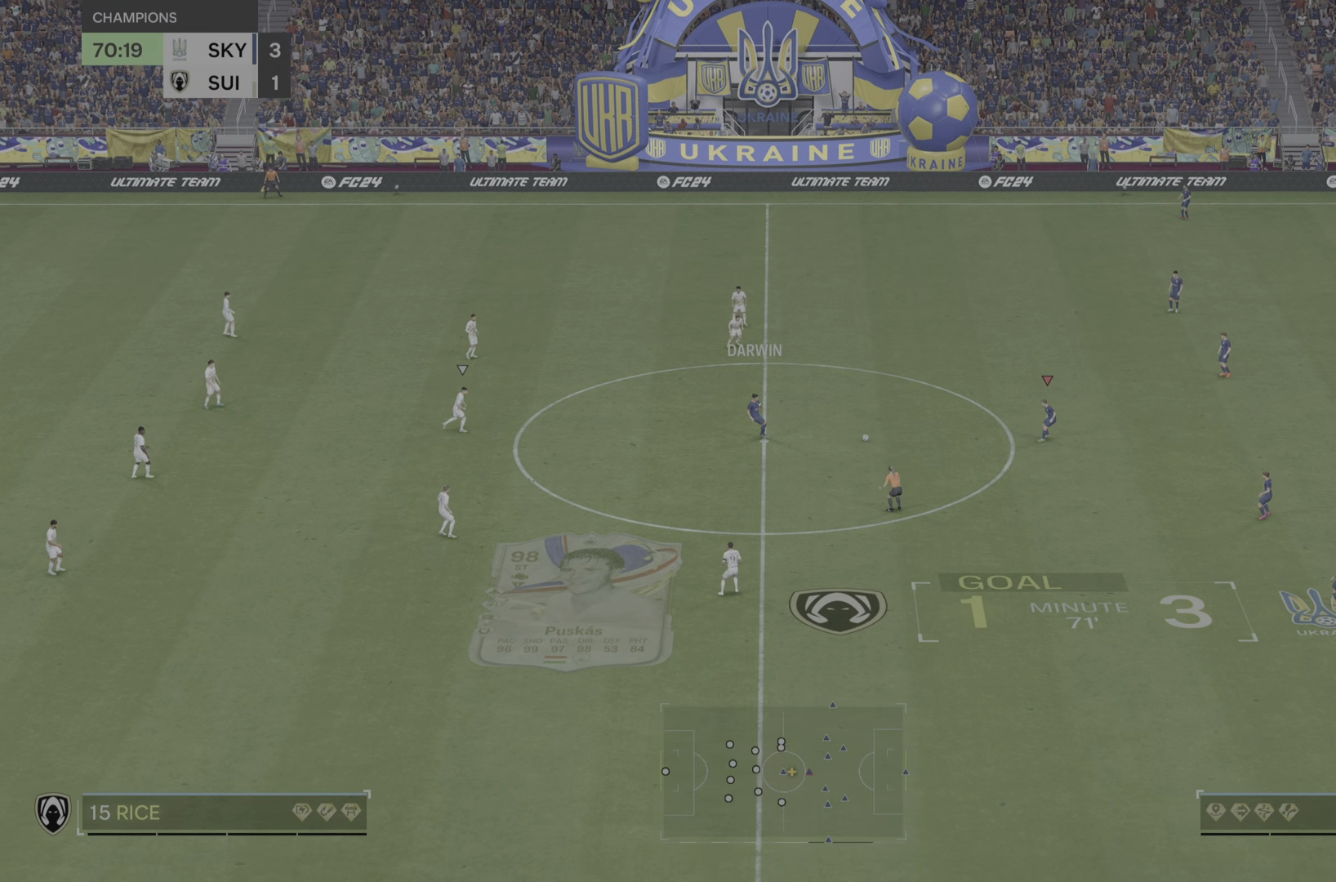
{"buttons": [], "left_stick": "down-right", "right_stick": "center", "events": [[284, "left_stick", "down-right"]]}
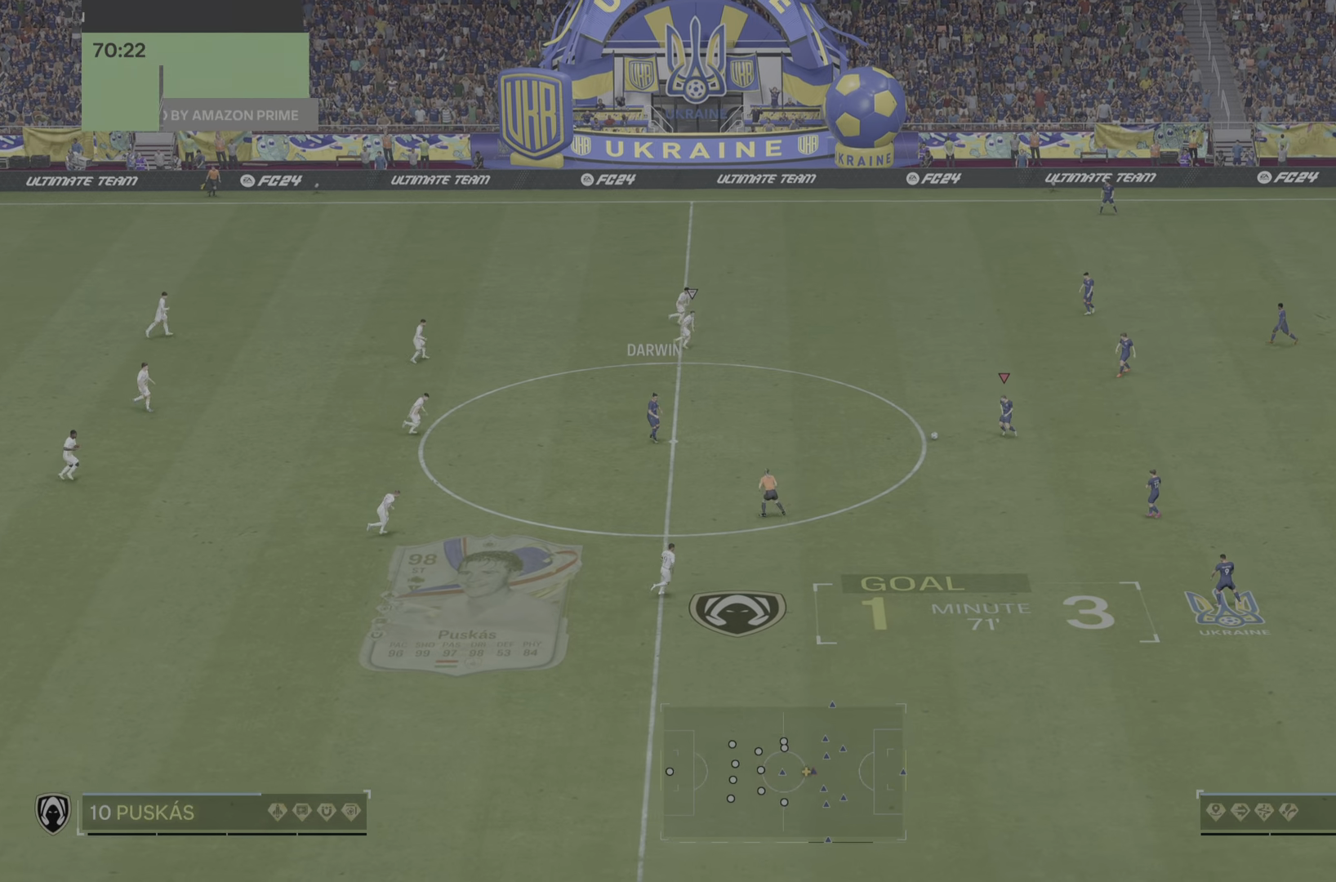
{"buttons": [], "left_stick": "down-right", "right_stick": "center", "events": []}
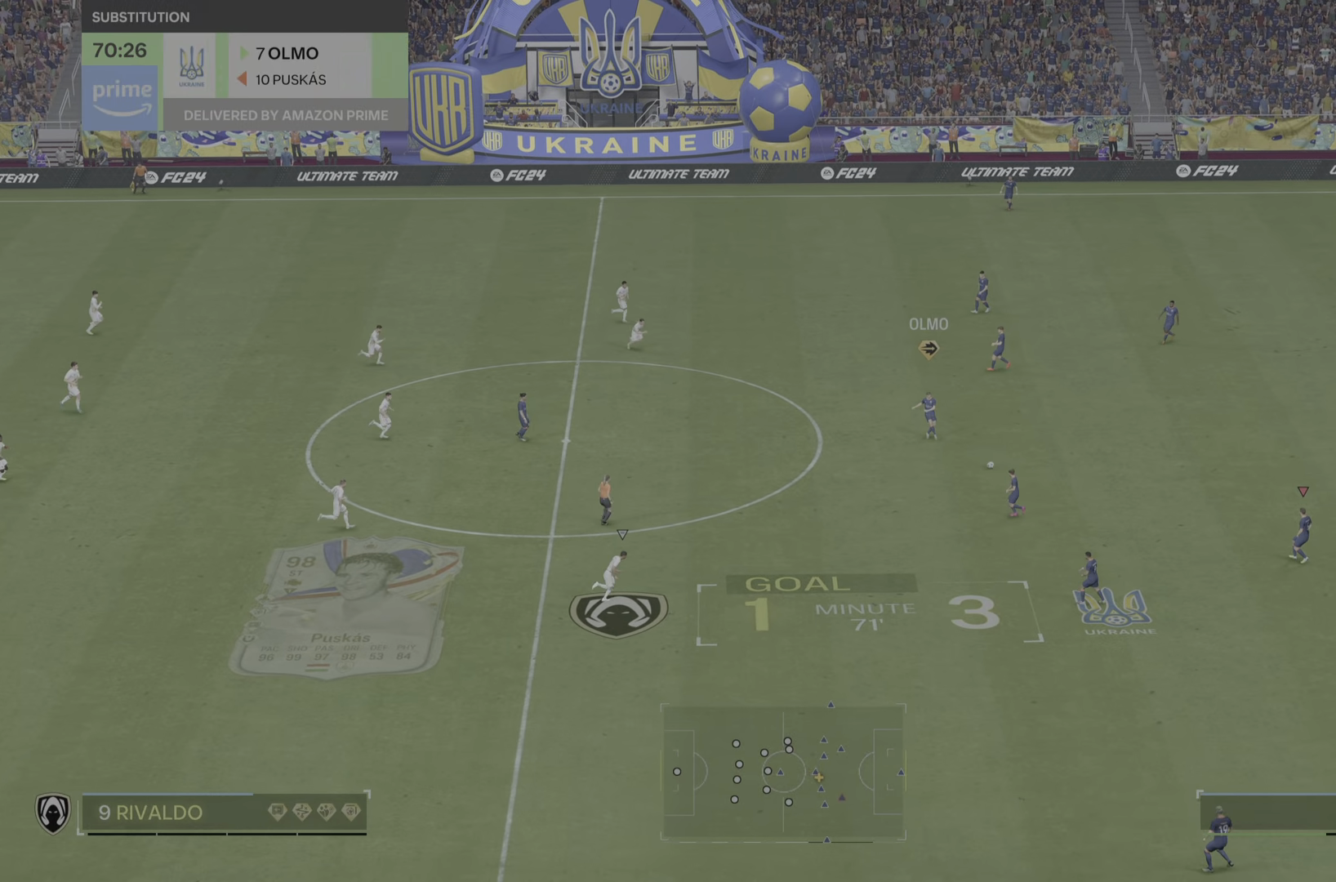
{"buttons": [], "left_stick": "down", "right_stick": "center", "events": [[351, "left_stick", "down"]]}
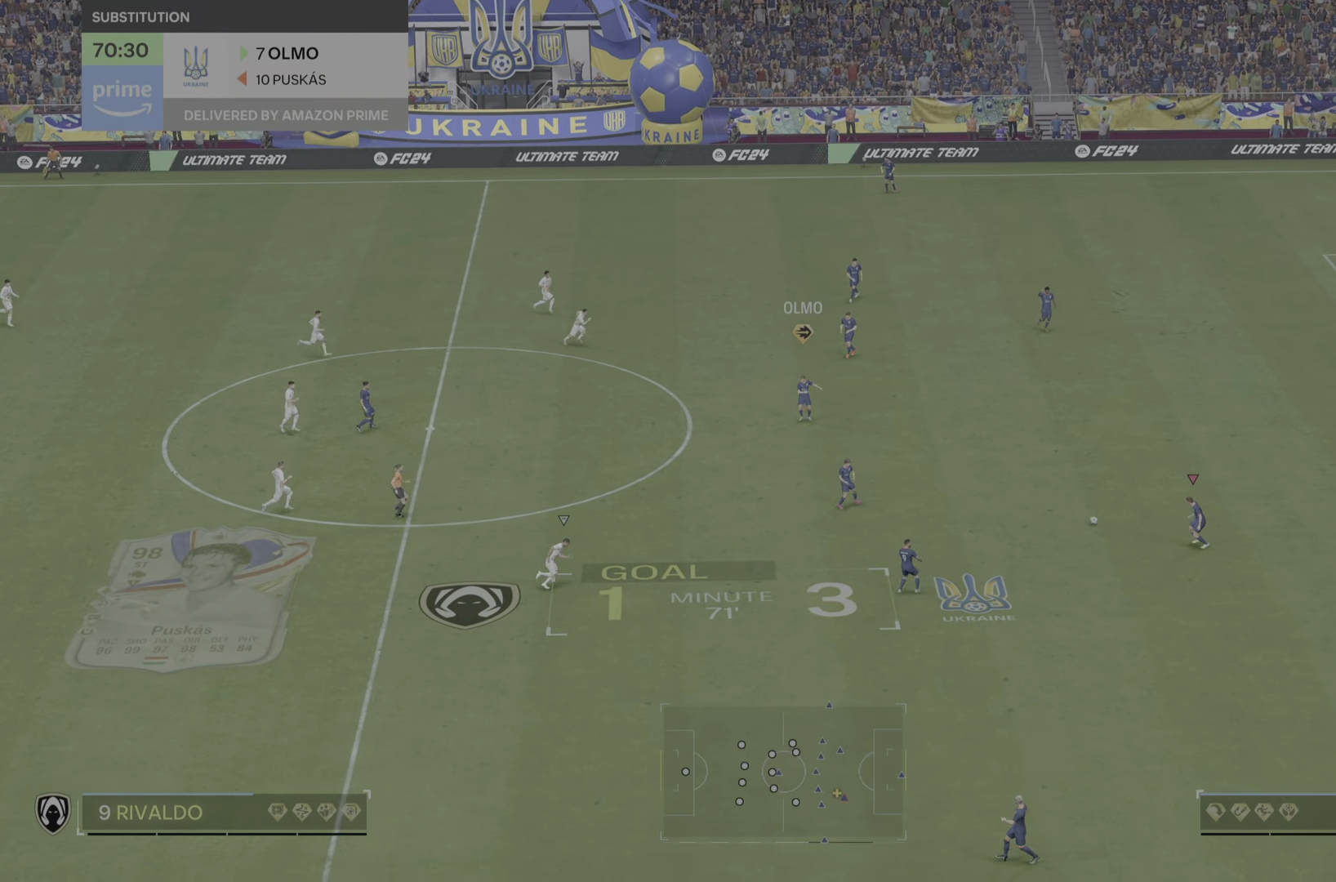
{"buttons": [], "left_stick": "down-left", "right_stick": "center", "events": [[333, "left_stick", "down-left"]]}
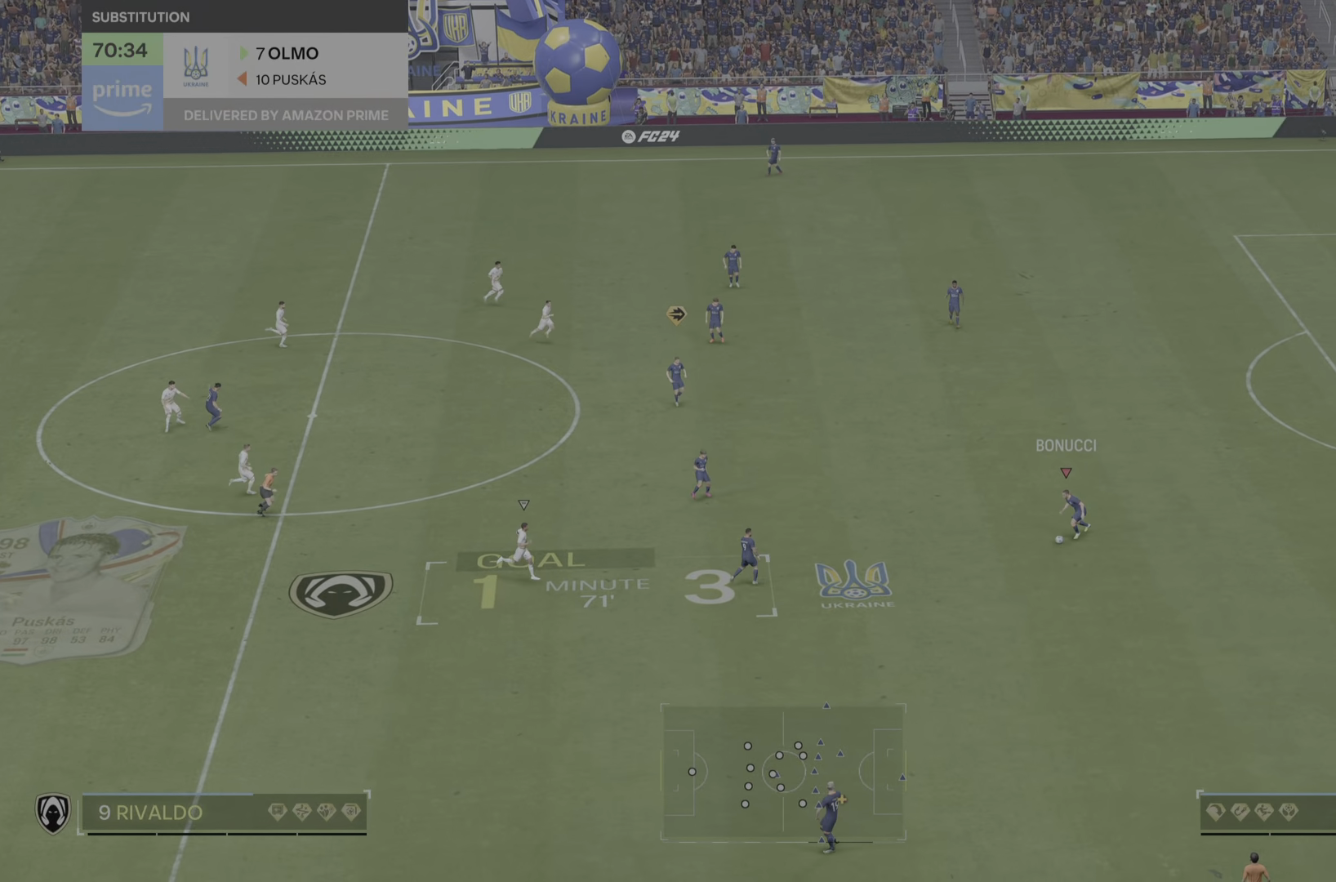
{"buttons": [], "left_stick": "down", "right_stick": "center", "events": [[34, "left_stick", "down"], [284, "left_stick", "down-left"], [467, "left_stick", "down"]]}
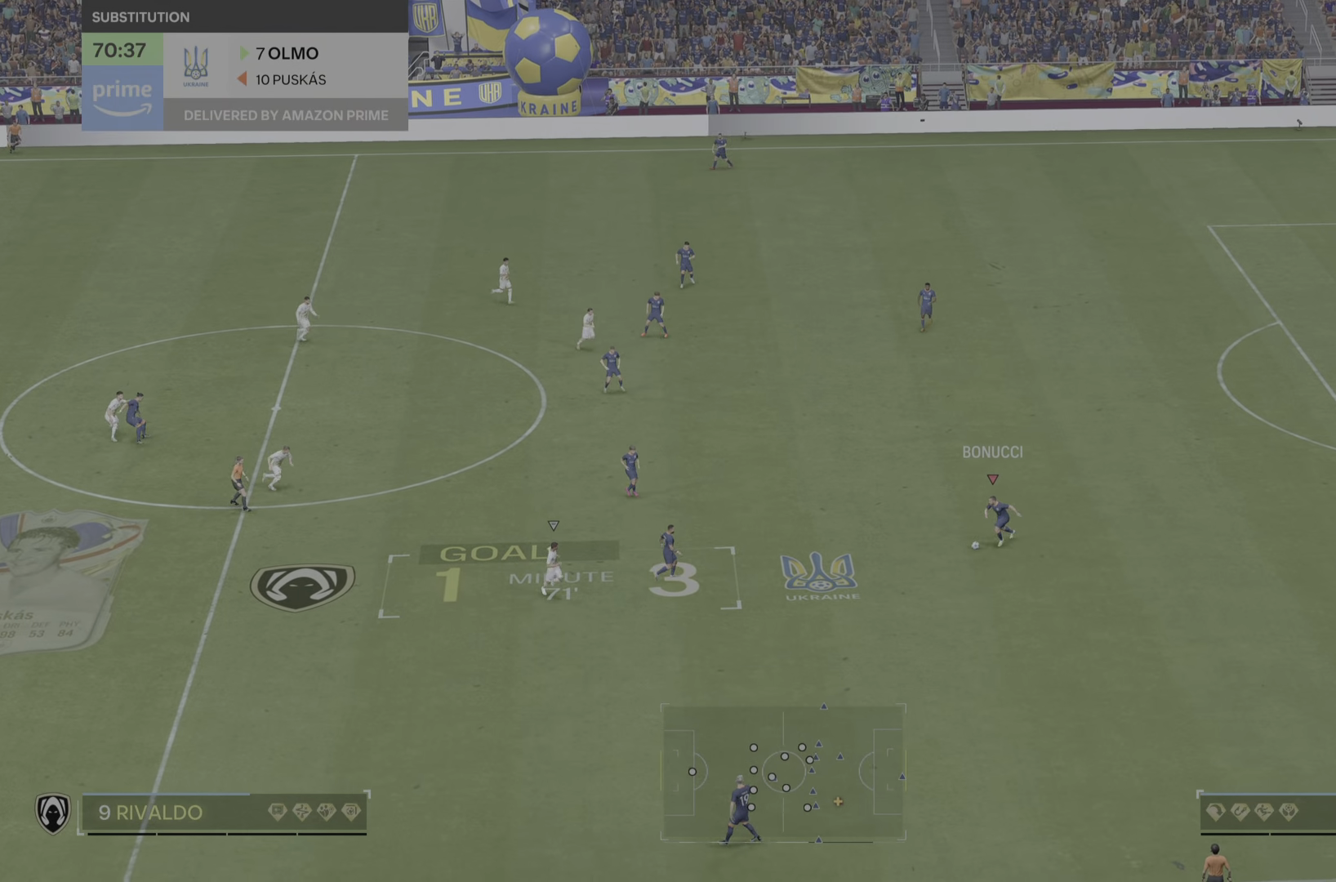
{"buttons": [], "left_stick": "up-left", "right_stick": "center", "events": [[433, "left_stick", "left"], [484, "left_stick", "up-left"]]}
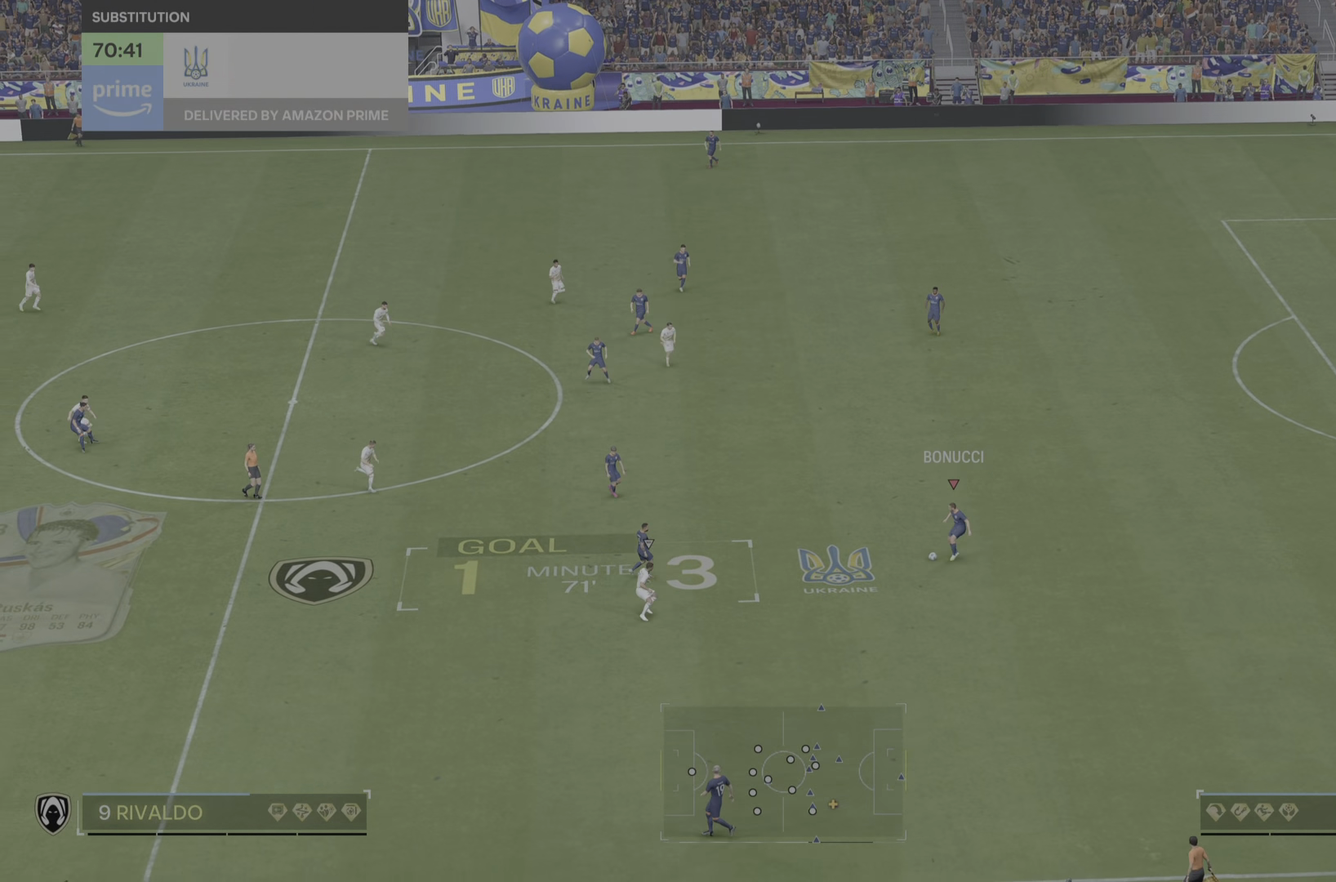
{"buttons": [], "left_stick": "up-left", "right_stick": "center", "events": []}
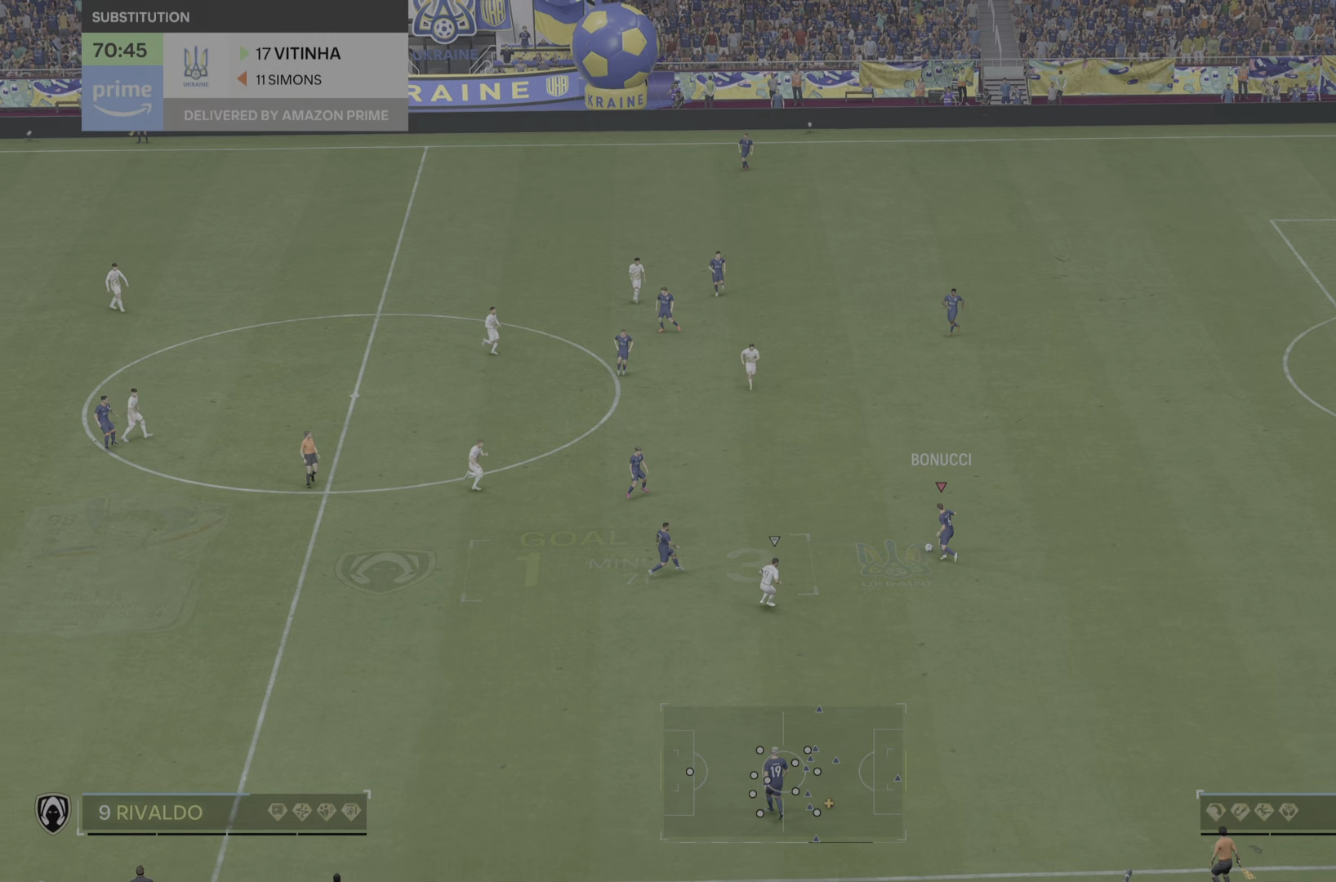
{"buttons": [], "left_stick": "down-left", "right_stick": "center", "events": [[501, "left_stick", "down-left"]]}
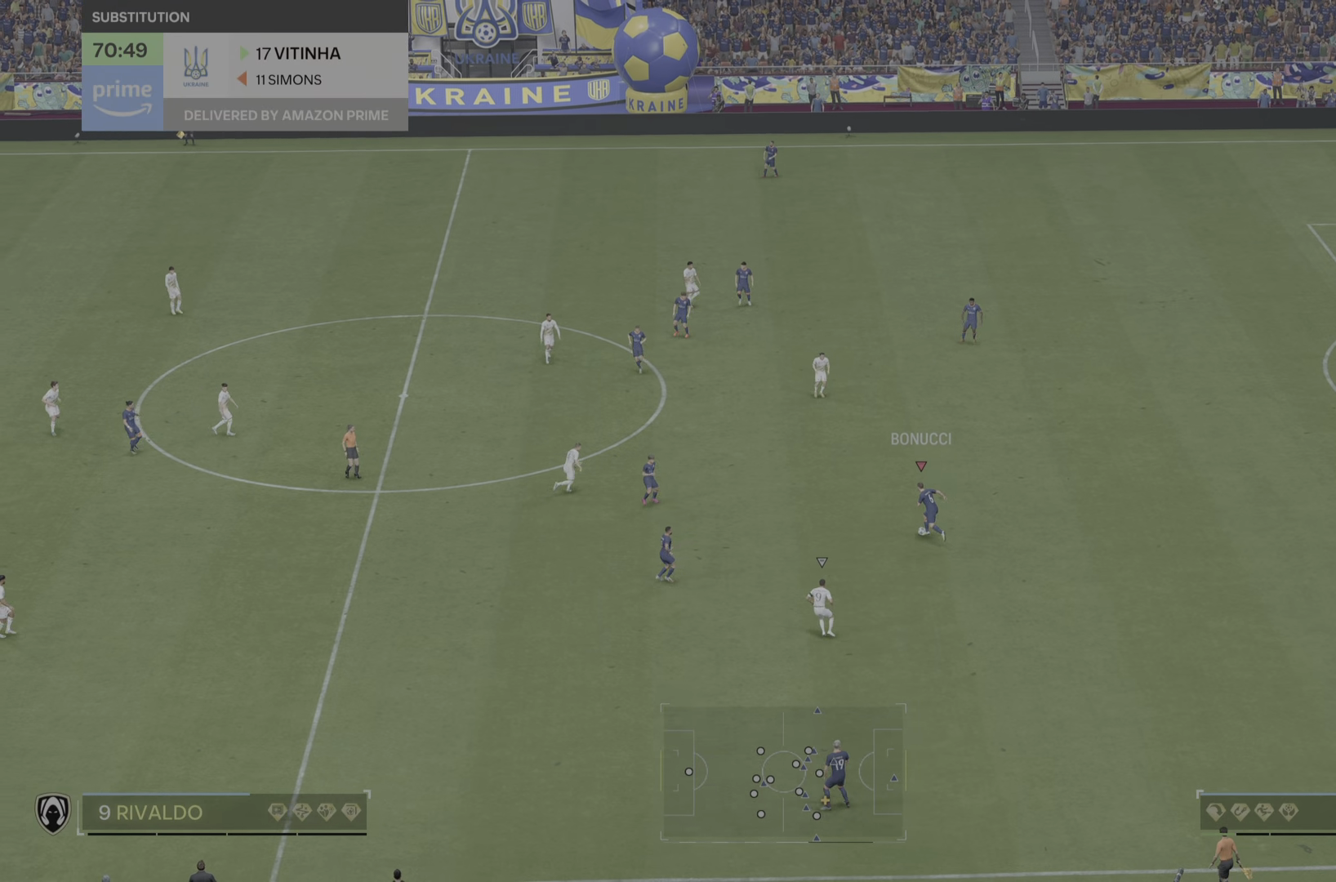
{"buttons": [], "left_stick": "down-left", "right_stick": "center", "events": [[66, "left_stick", "down"], [500, "left_stick", "down-left"]]}
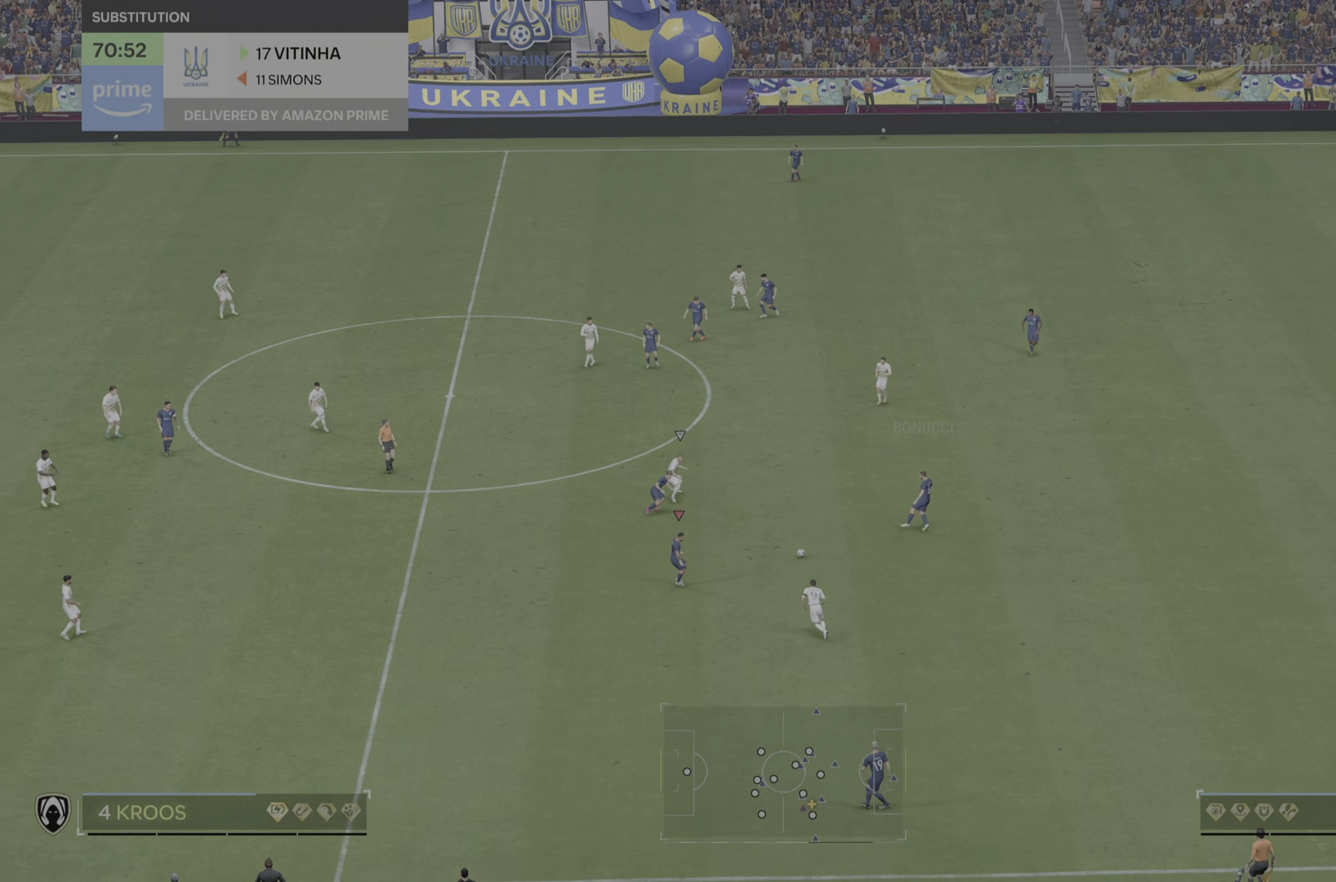
{"buttons": [], "left_stick": "down-left", "right_stick": "center", "events": []}
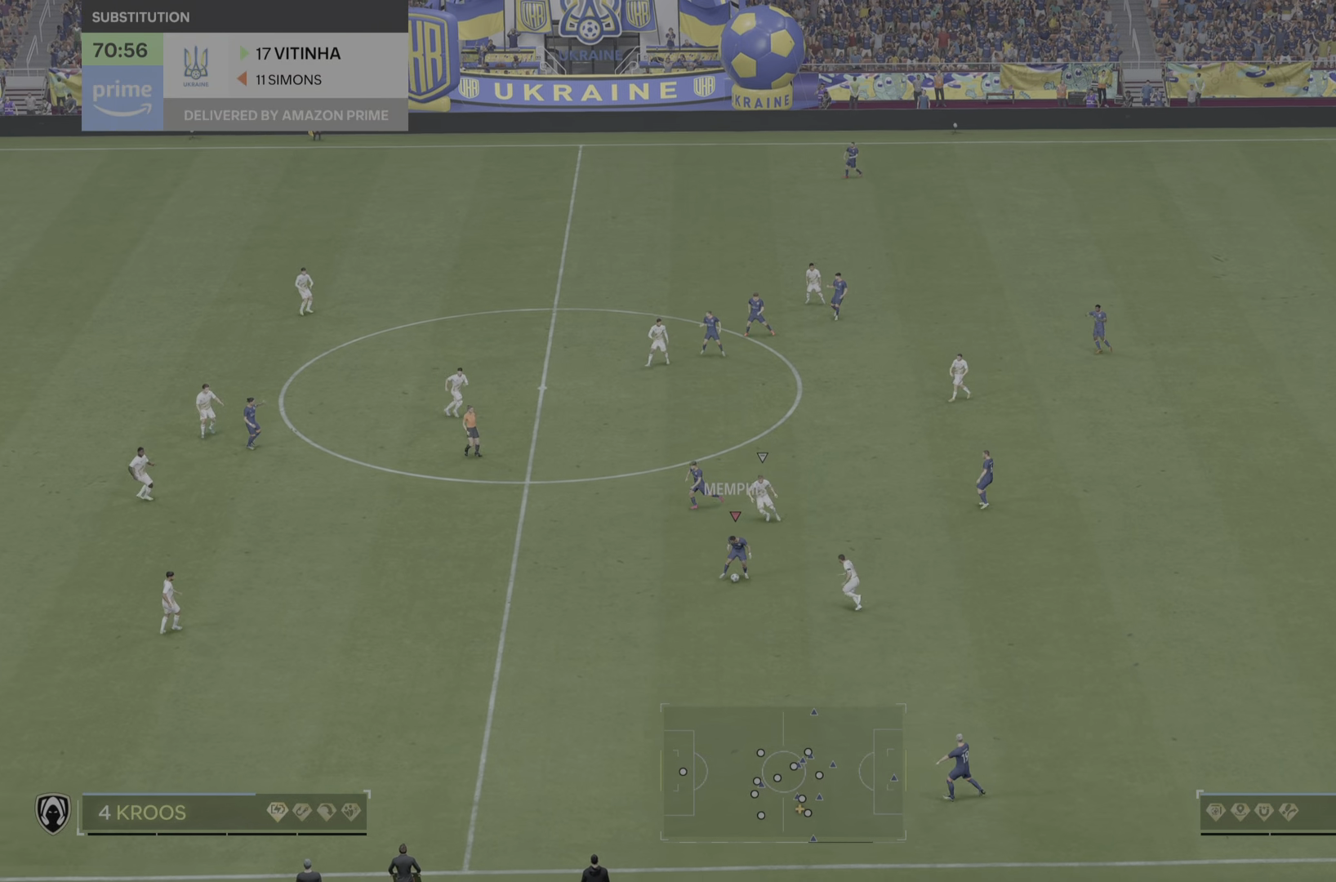
{"buttons": ["R2"], "left_stick": "down-left", "right_stick": "center", "events": [[50, "left_stick", "left"], [283, "left_stick", "down-left"], [300, "R2", "down"]]}
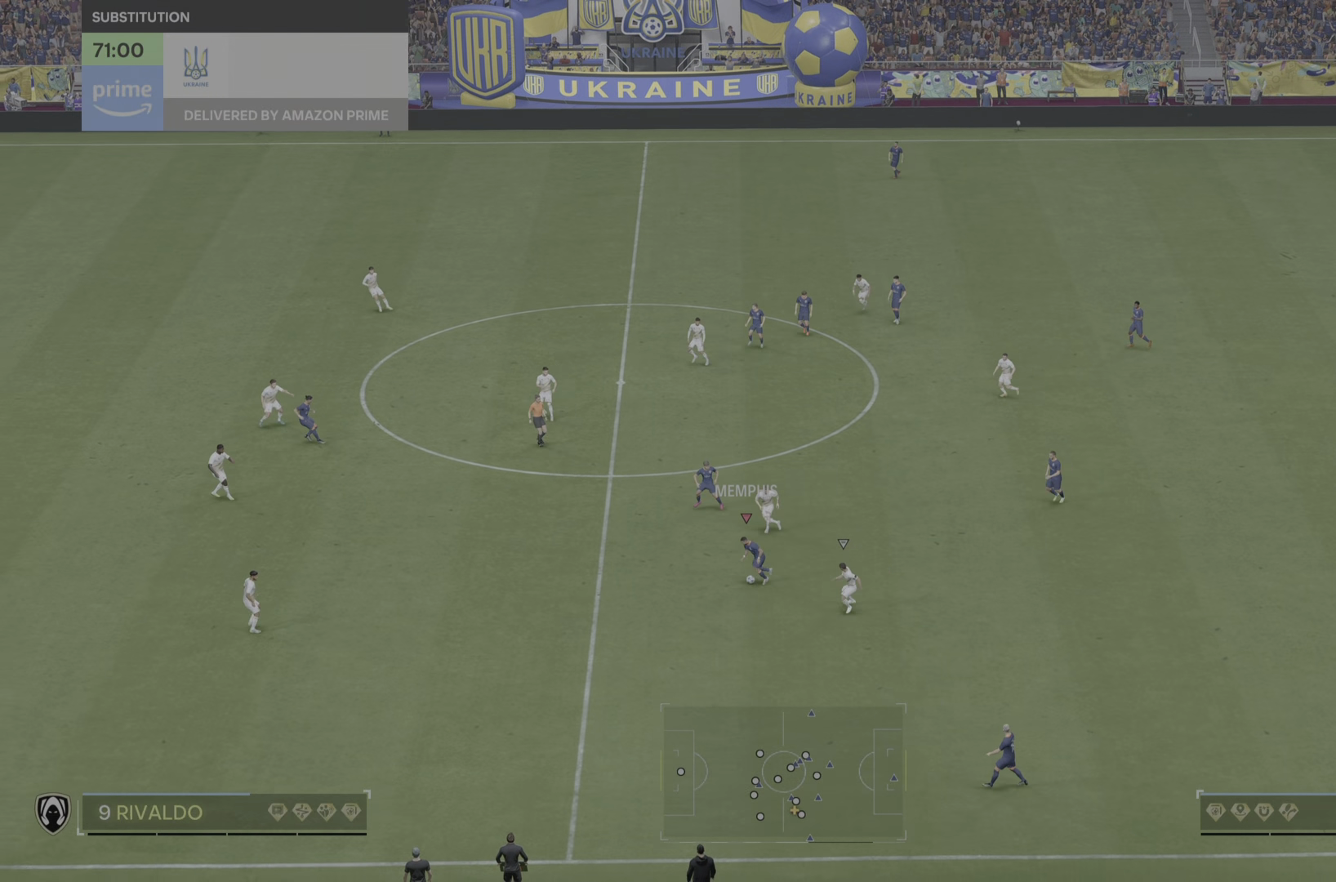
{"buttons": ["R2"], "left_stick": "down-left", "right_stick": "center", "events": []}
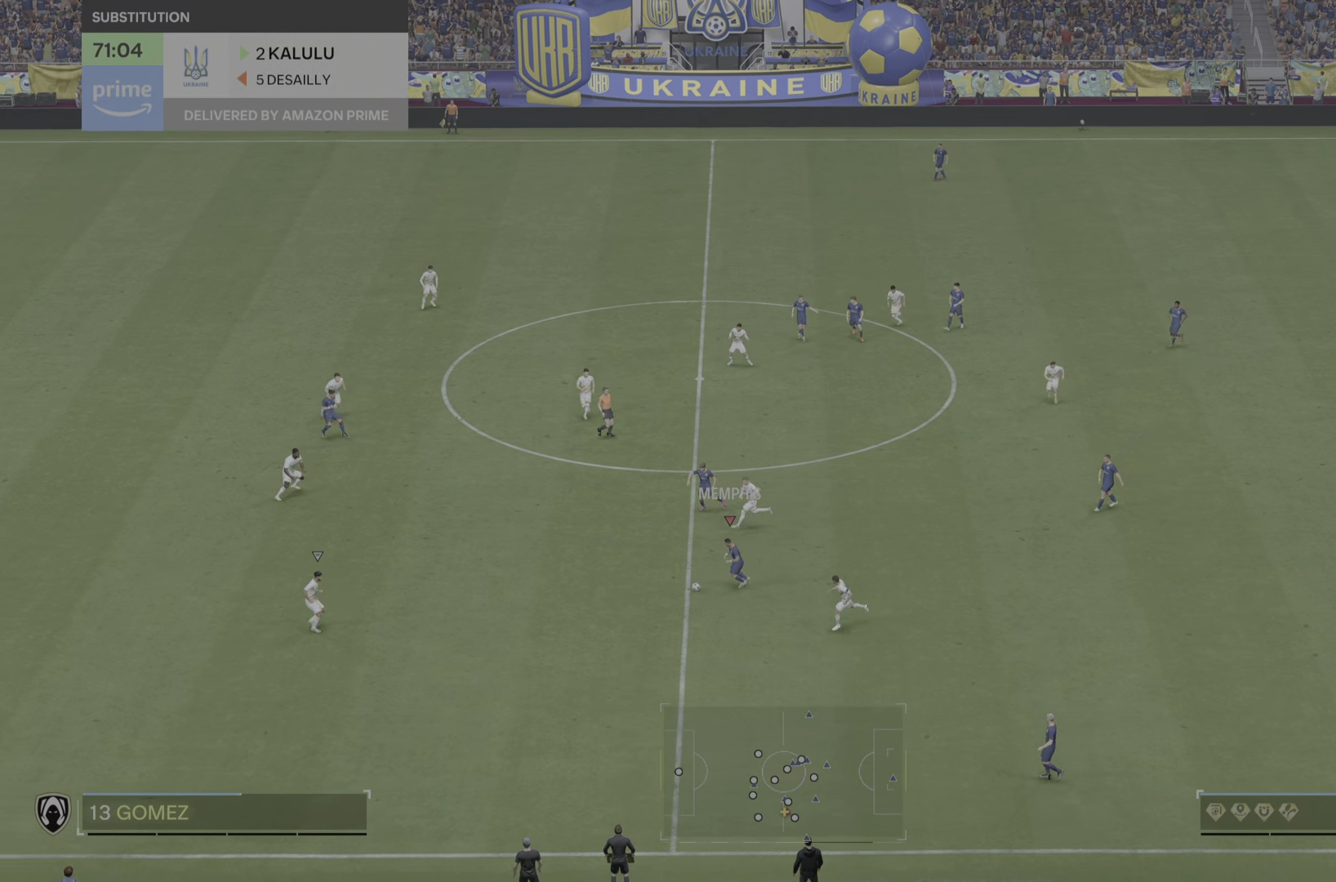
{"buttons": [], "left_stick": "down-left", "right_stick": "center", "events": [[200, "R2", "up"]]}
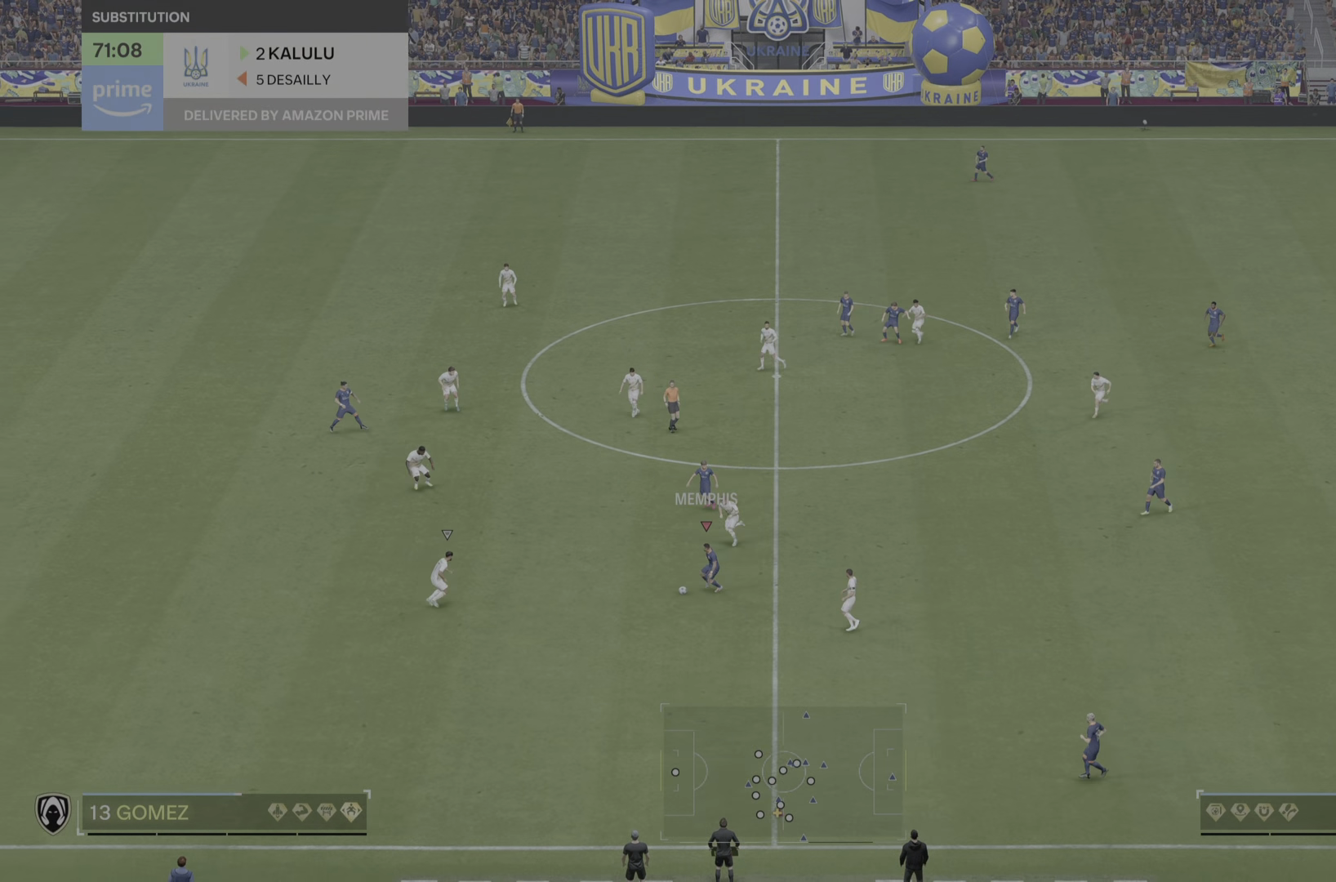
{"buttons": [], "left_stick": "down", "right_stick": "center", "events": [[217, "left_stick", "down"]]}
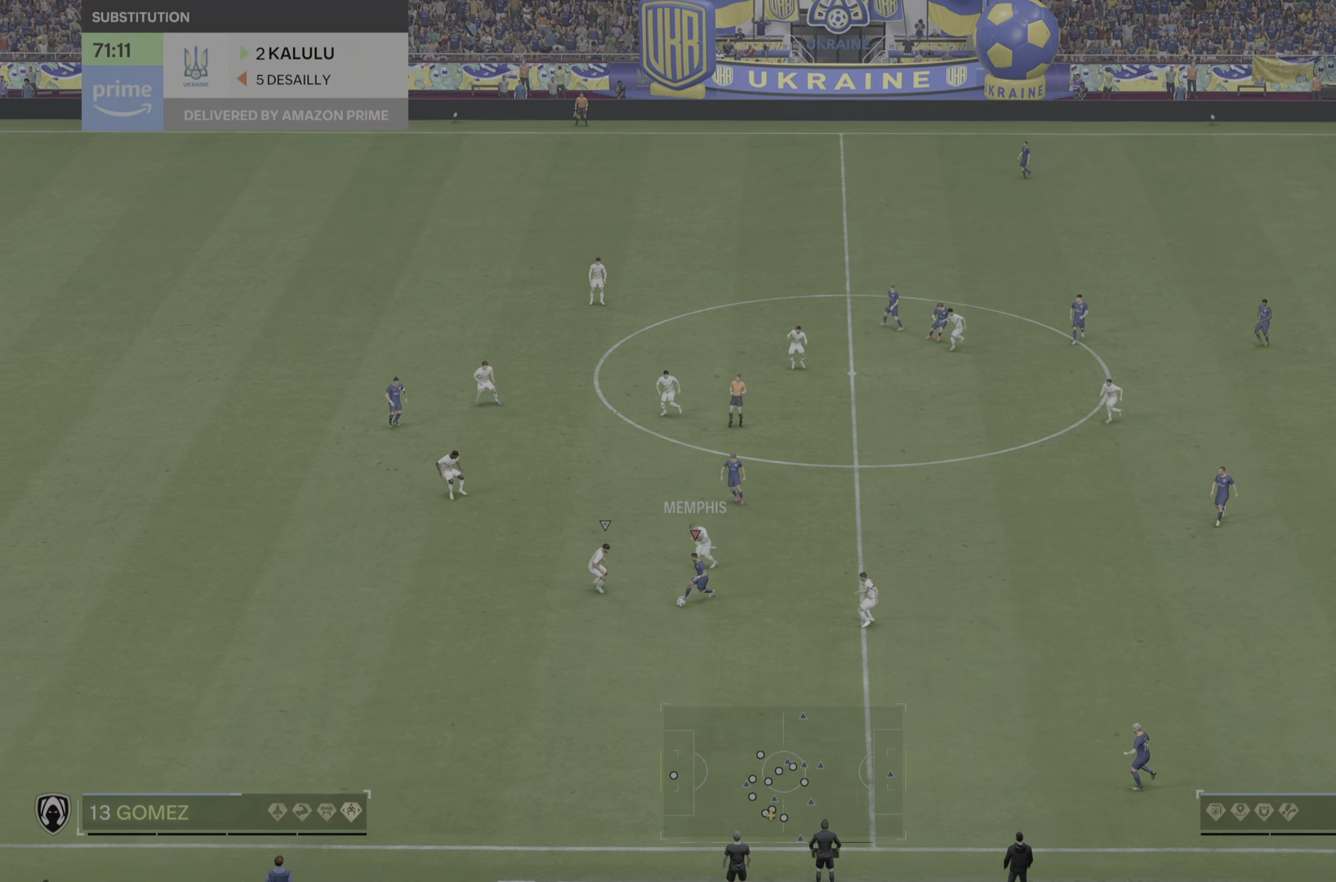
{"buttons": ["R2"], "left_stick": "down-left", "right_stick": "center", "events": [[350, "R2", "down"], [433, "left_stick", "down-left"]]}
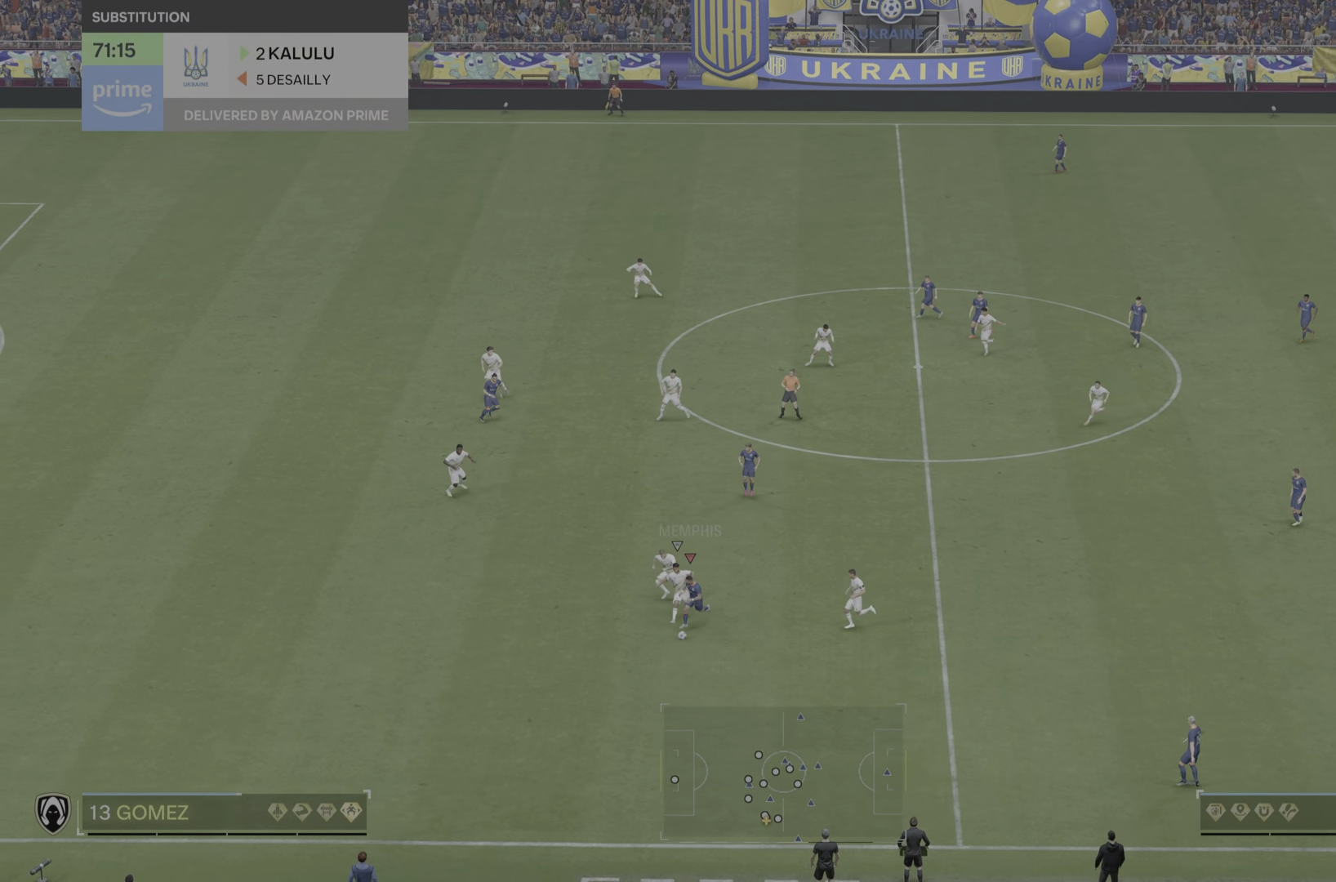
{"buttons": ["R2"], "left_stick": "down-left", "right_stick": "center", "events": []}
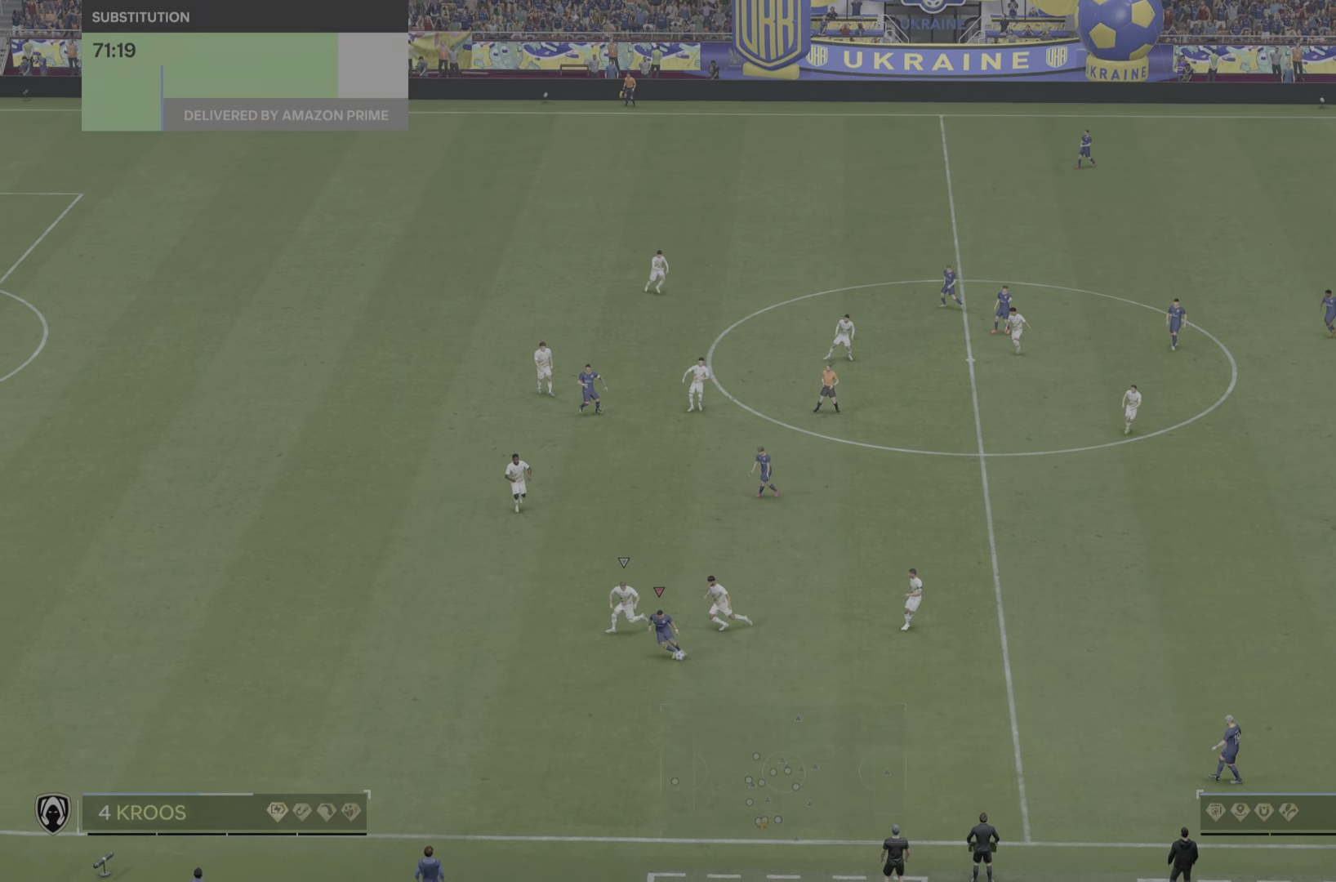
{"buttons": ["R2"], "left_stick": "down", "right_stick": "center", "events": [[267, "left_stick", "down"]]}
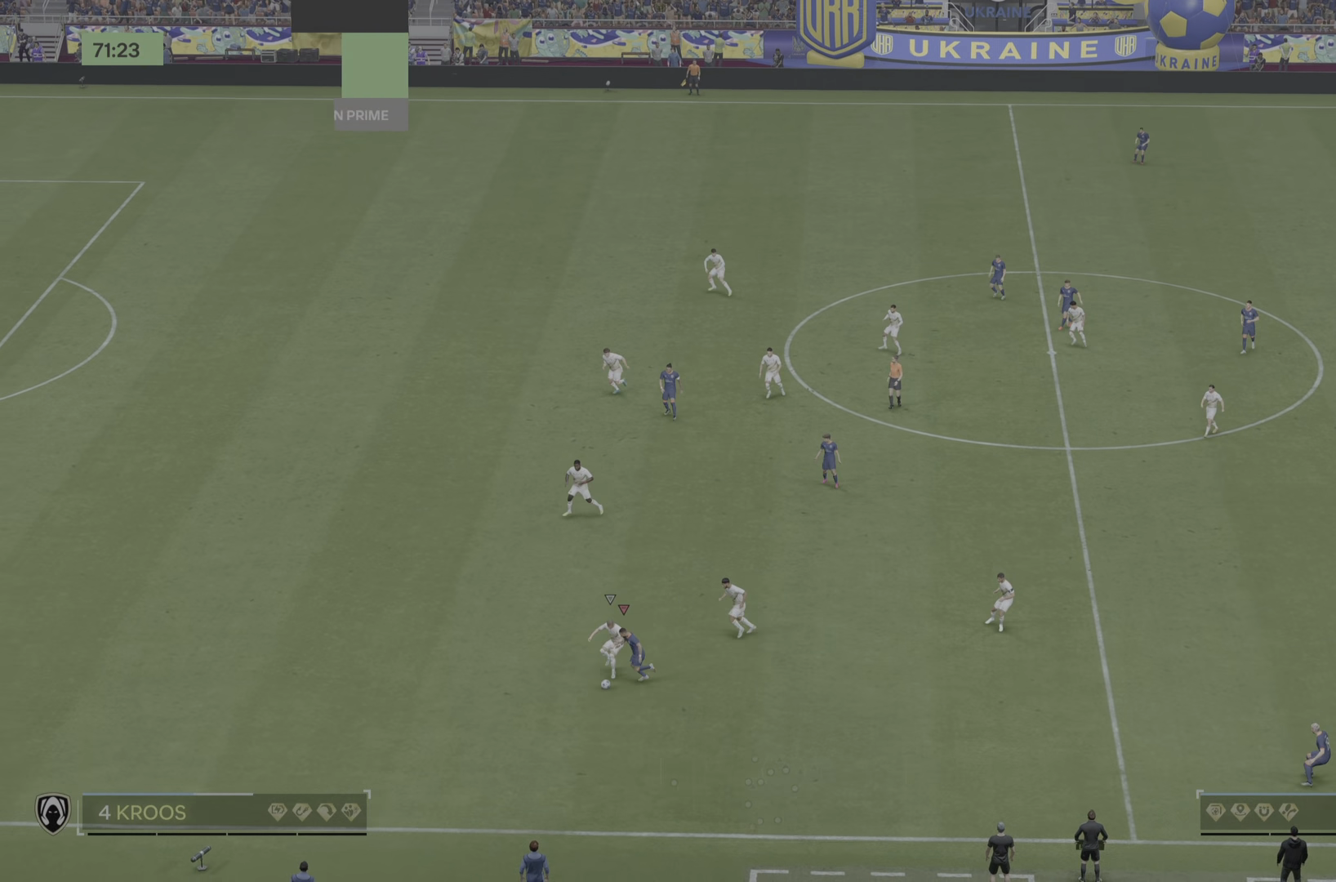
{"buttons": ["R2"], "left_stick": "down-left", "right_stick": "center", "events": [[300, "left_stick", "down-left"]]}
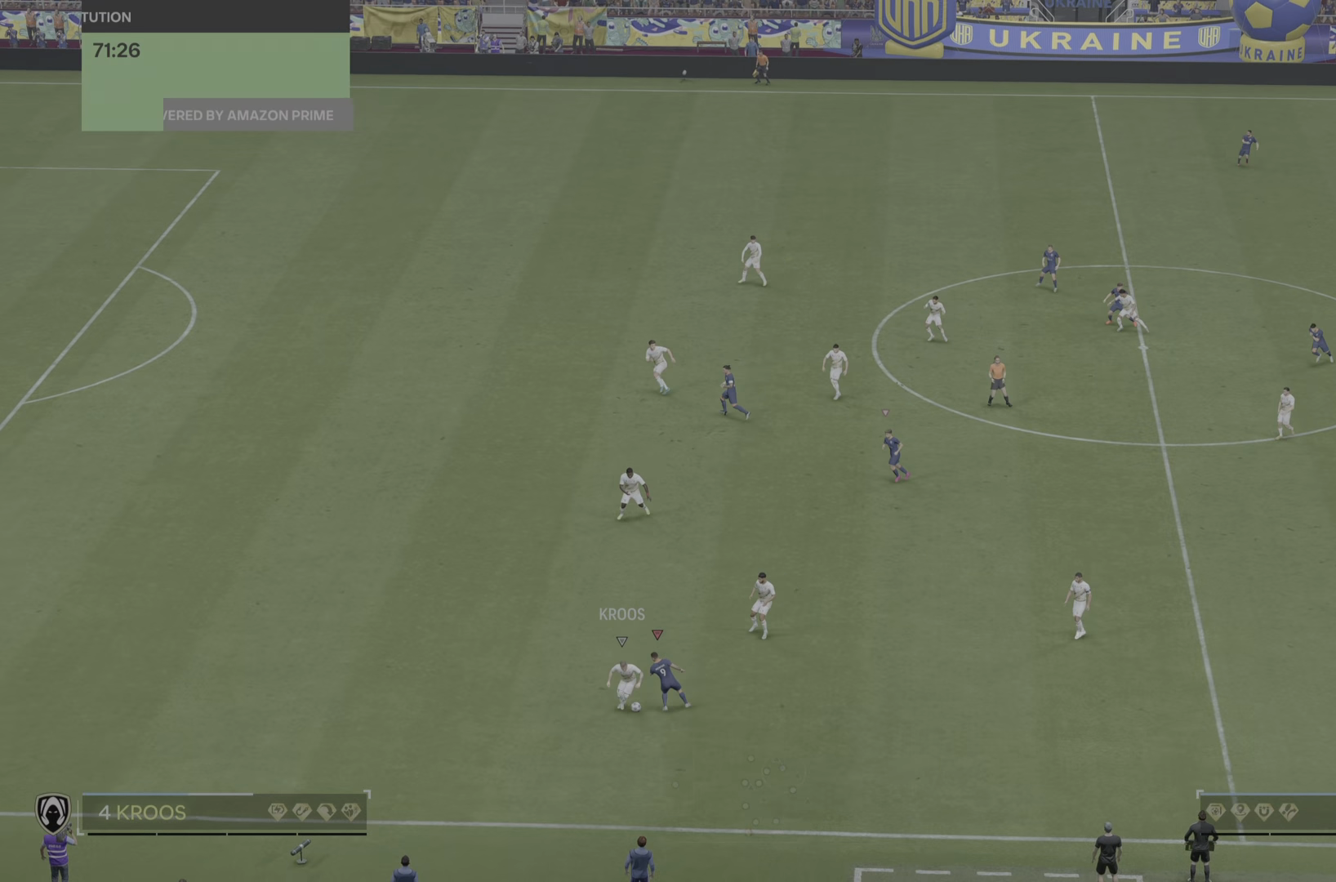
{"buttons": [], "left_stick": "up", "right_stick": "center", "events": [[200, "left_stick", "right"], [301, "R2", "up"], [317, "left_stick", "down"], [417, "left_stick", "left"], [484, "left_stick", "up"]]}
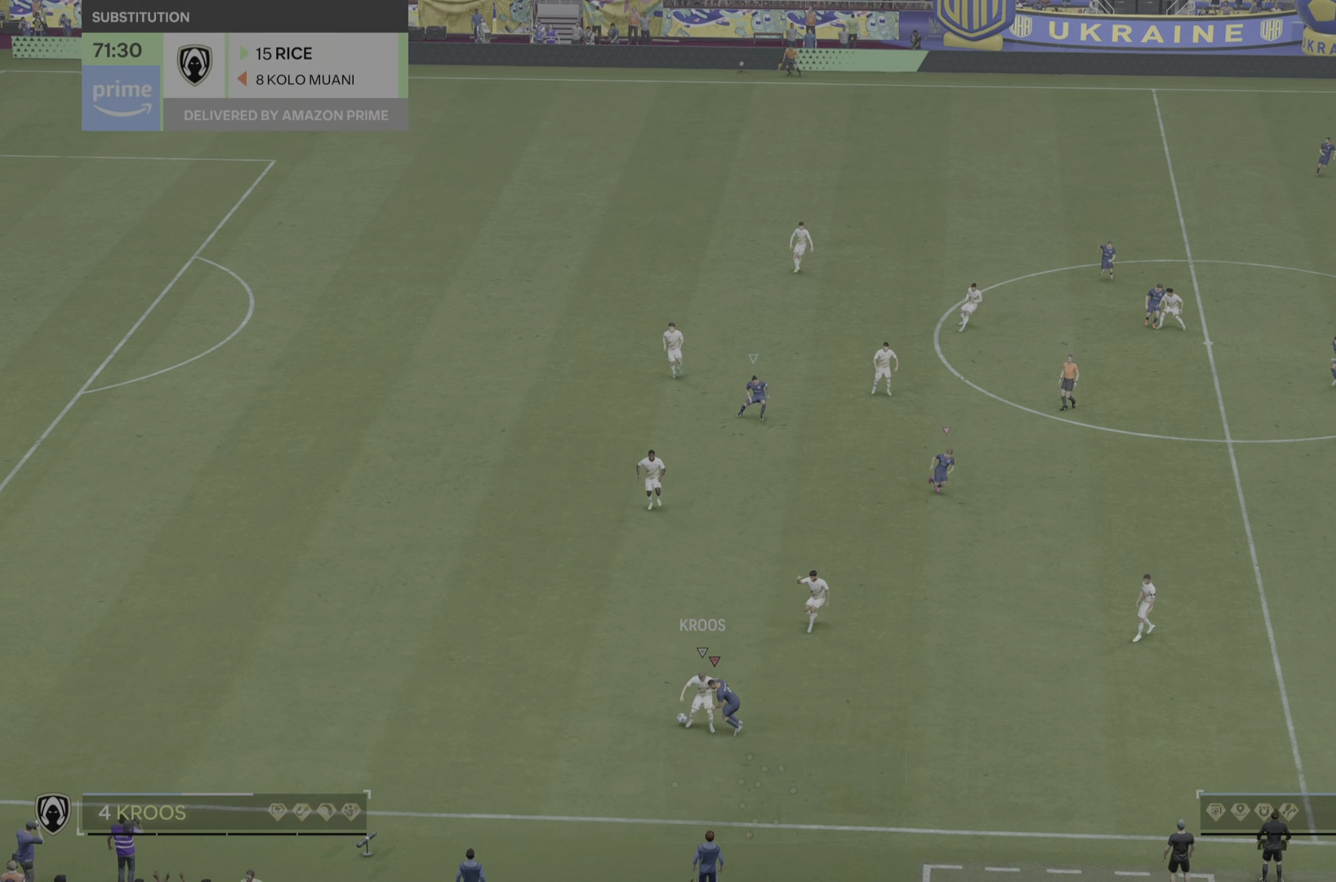
{"buttons": ["R2"], "left_stick": "up-right", "right_stick": "center", "events": [[16, "left_stick", "right"], [33, "R2", "down"], [100, "left_stick", "down-right"], [350, "left_stick", "up"], [450, "left_stick", "up-right"]]}
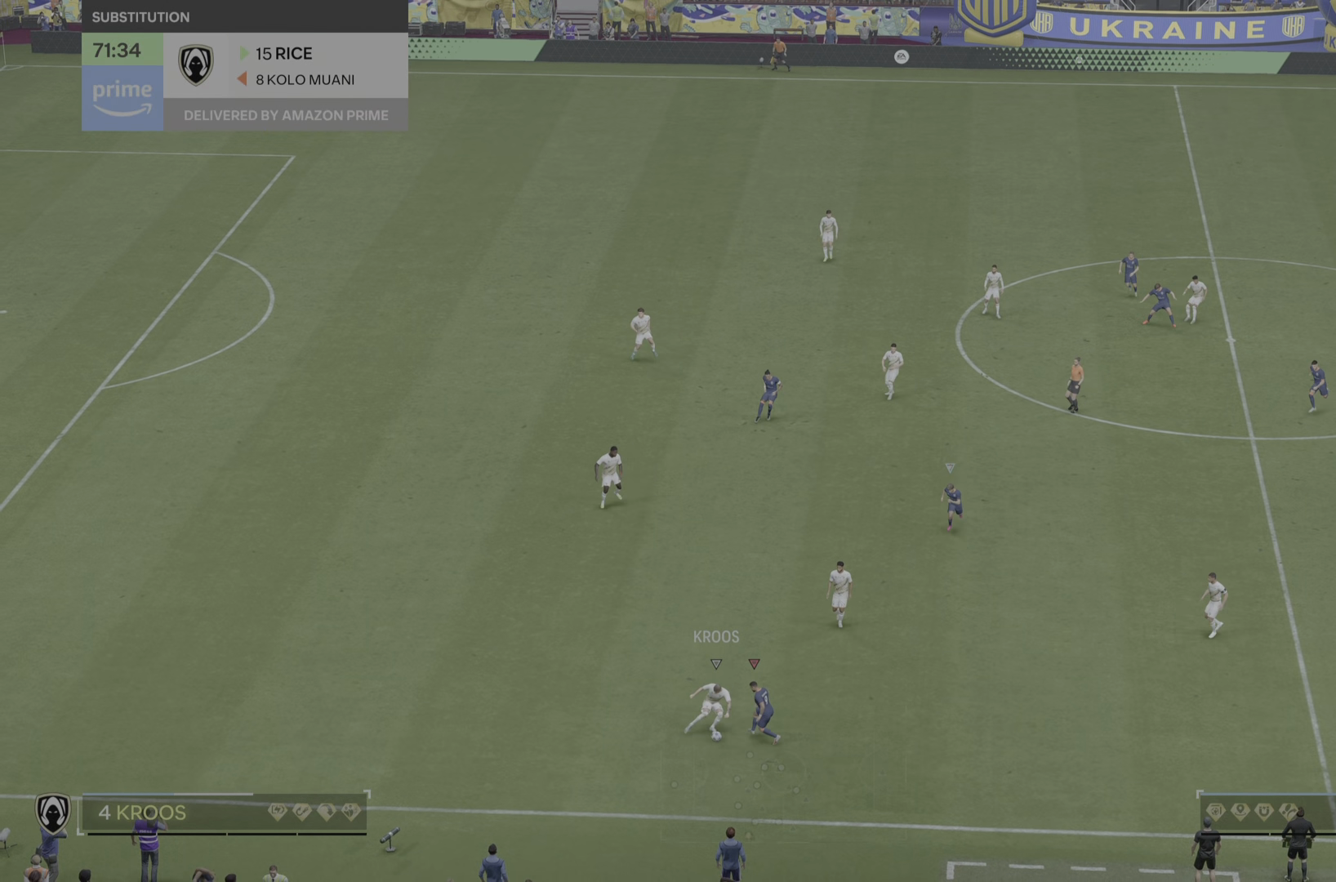
{"buttons": ["R2"], "left_stick": "up-left", "right_stick": "center", "events": [[317, "left_stick", "up-left"], [351, "CIRCLE", "down"], [484, "CIRCLE", "up"]]}
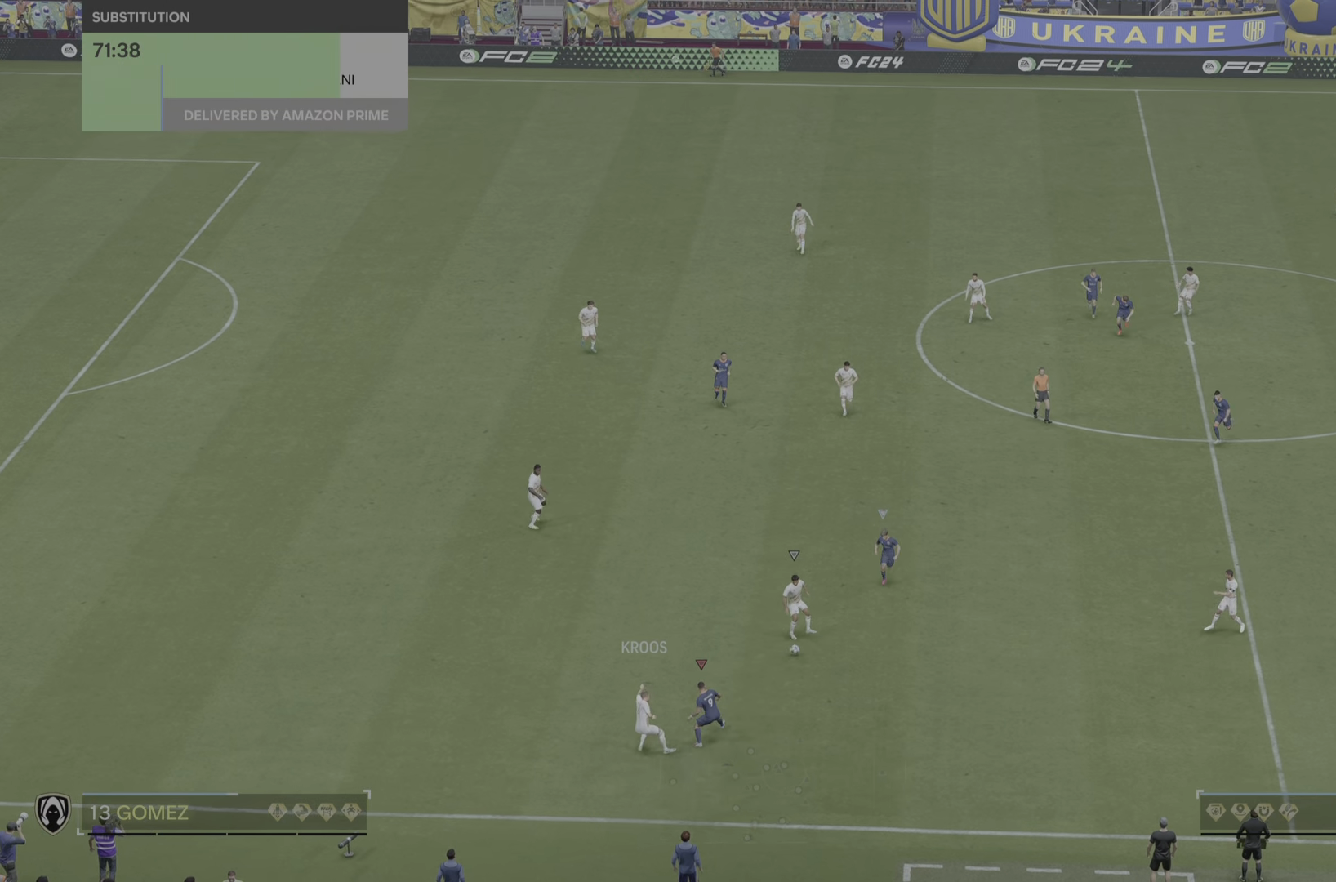
{"buttons": ["R2"], "left_stick": "down-right", "right_stick": "center", "events": [[83, "R2", "up"], [183, "left_stick", "down-right"], [317, "R2", "down"]]}
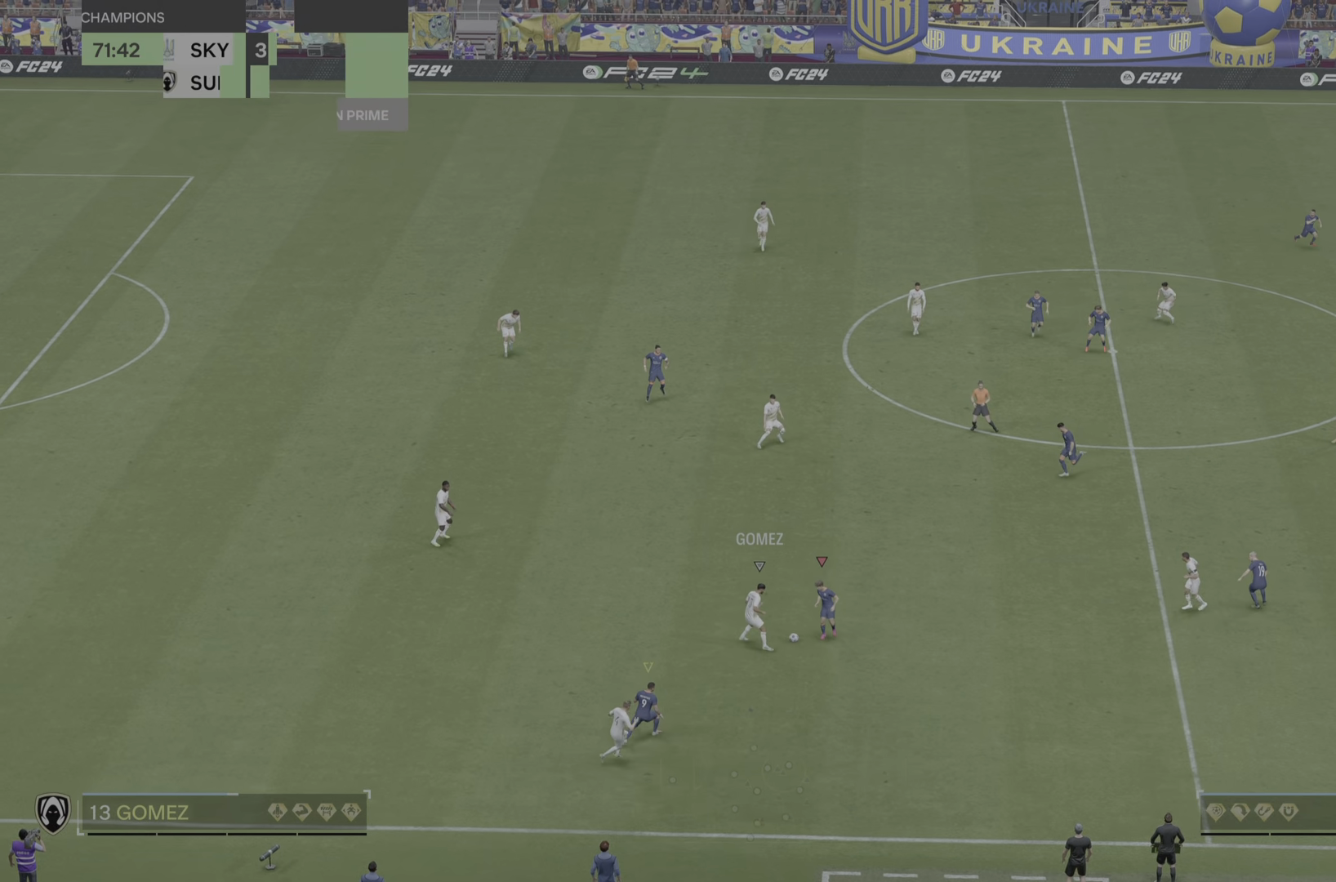
{"buttons": [], "left_stick": "down", "right_stick": "center", "events": [[83, "left_stick", "down"], [116, "CIRCLE", "down"], [216, "CIRCLE", "up"], [283, "R2", "up"]]}
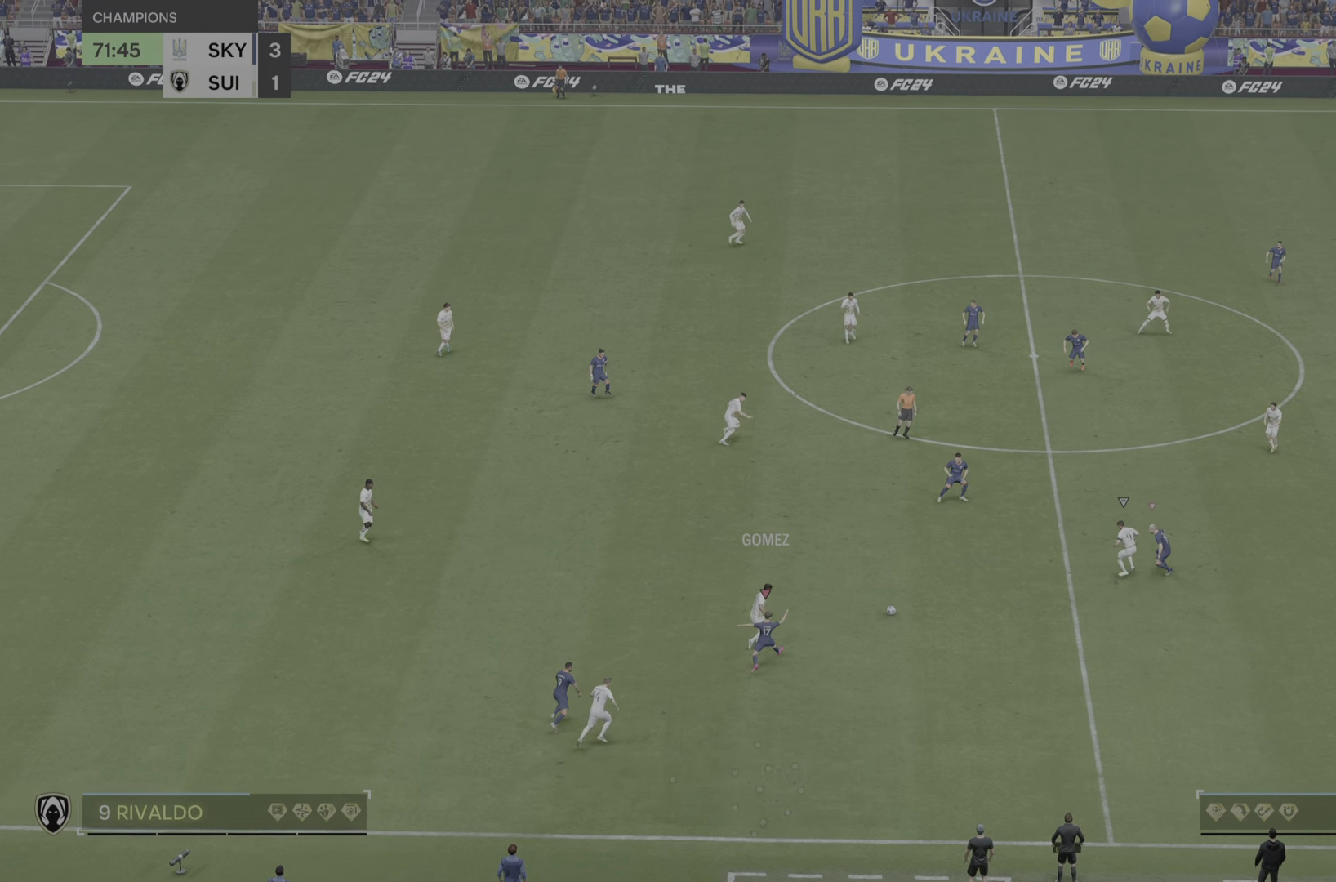
{"buttons": [], "left_stick": "down", "right_stick": "center", "events": [[184, "left_stick", "right"], [300, "left_stick", "down-right"], [334, "R2", "down"], [417, "left_stick", "down"], [450, "R2", "up"]]}
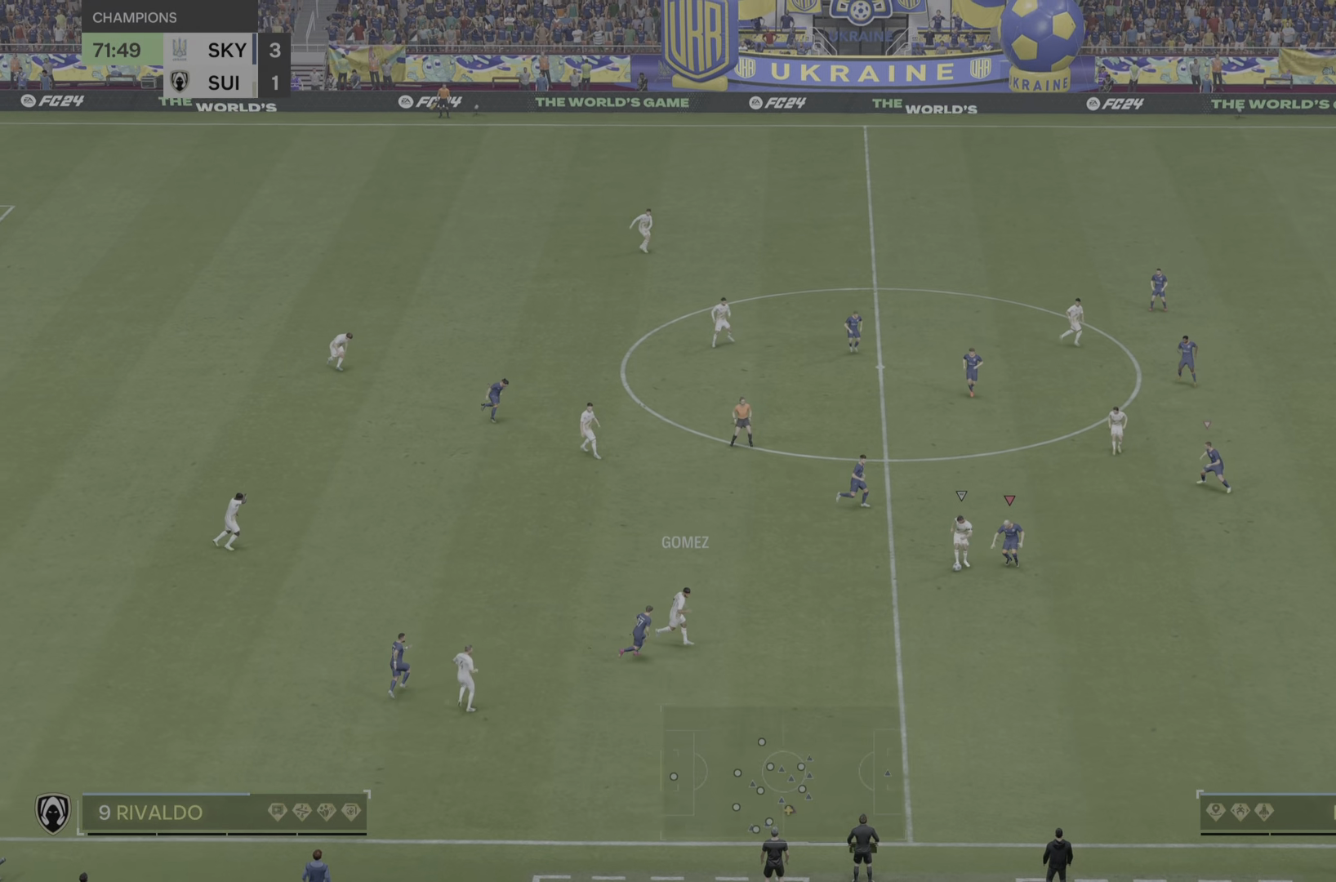
{"buttons": [], "left_stick": "down-right", "right_stick": "center", "events": [[383, "left_stick", "down-right"]]}
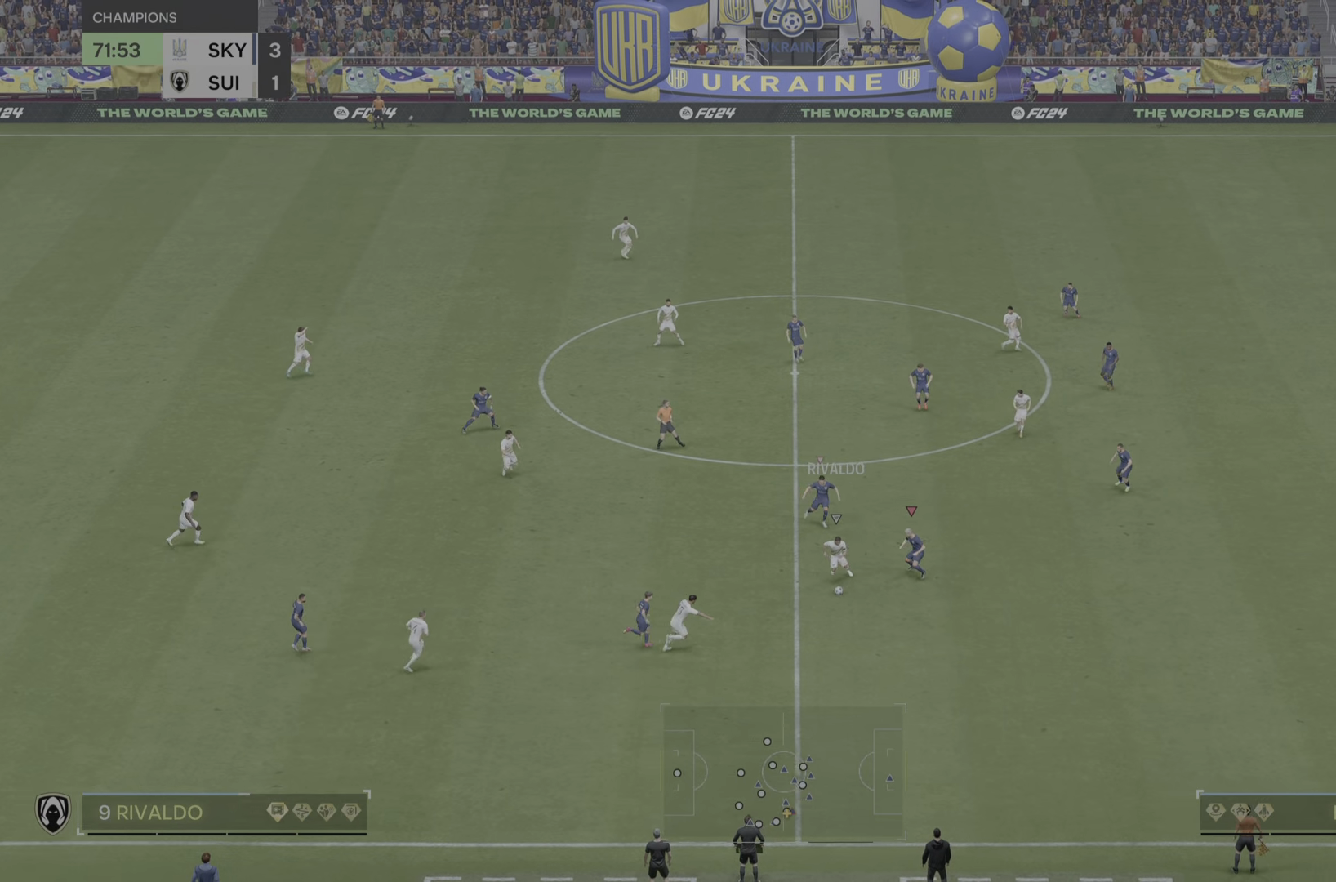
{"buttons": ["R2"], "left_stick": "down-right", "right_stick": "center", "events": [[117, "L2", "down"], [217, "R2", "down"], [317, "L2", "up"]]}
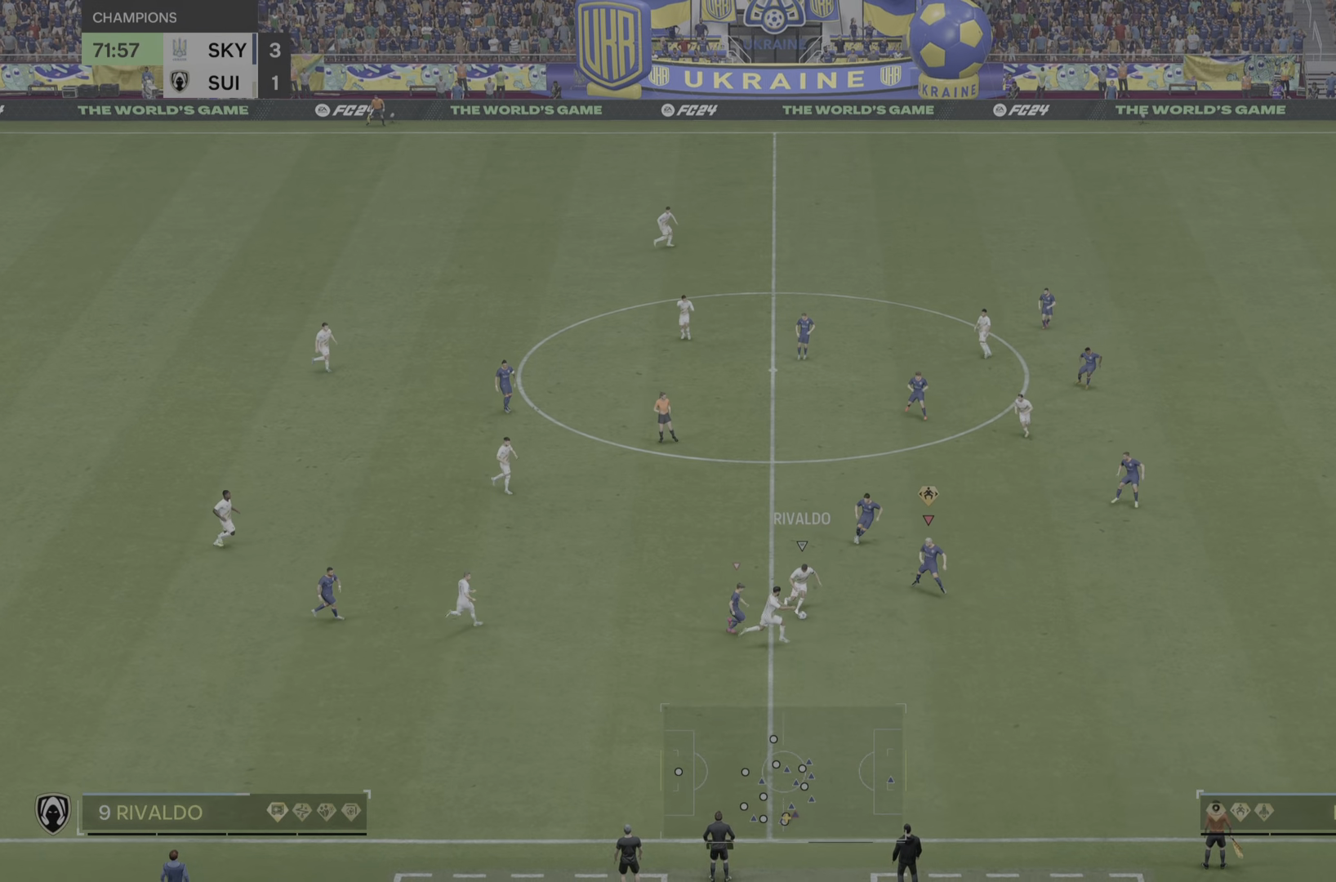
{"buttons": ["R2"], "left_stick": "down-right", "right_stick": "center", "events": []}
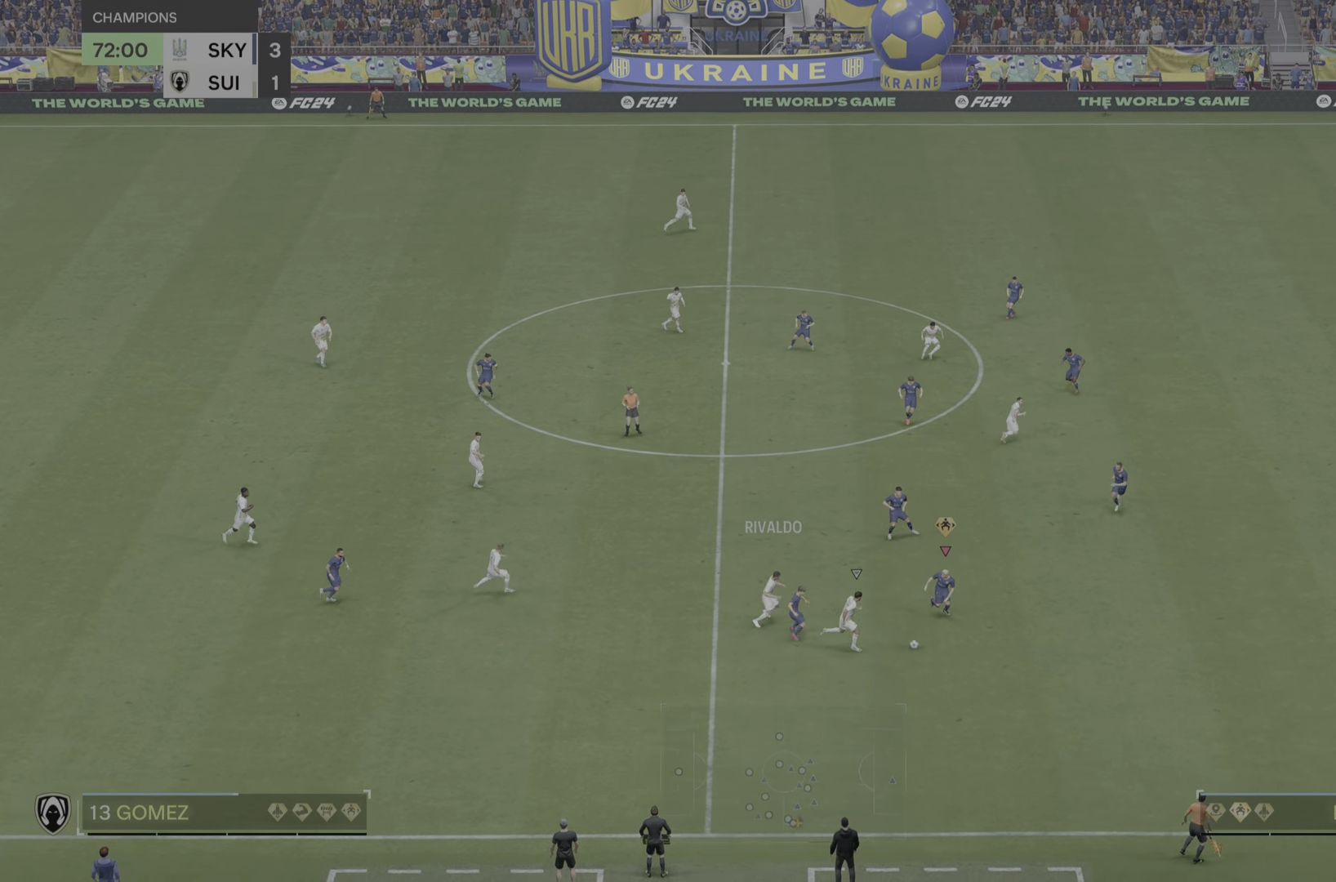
{"buttons": ["R2"], "left_stick": "down-right", "right_stick": "center", "events": []}